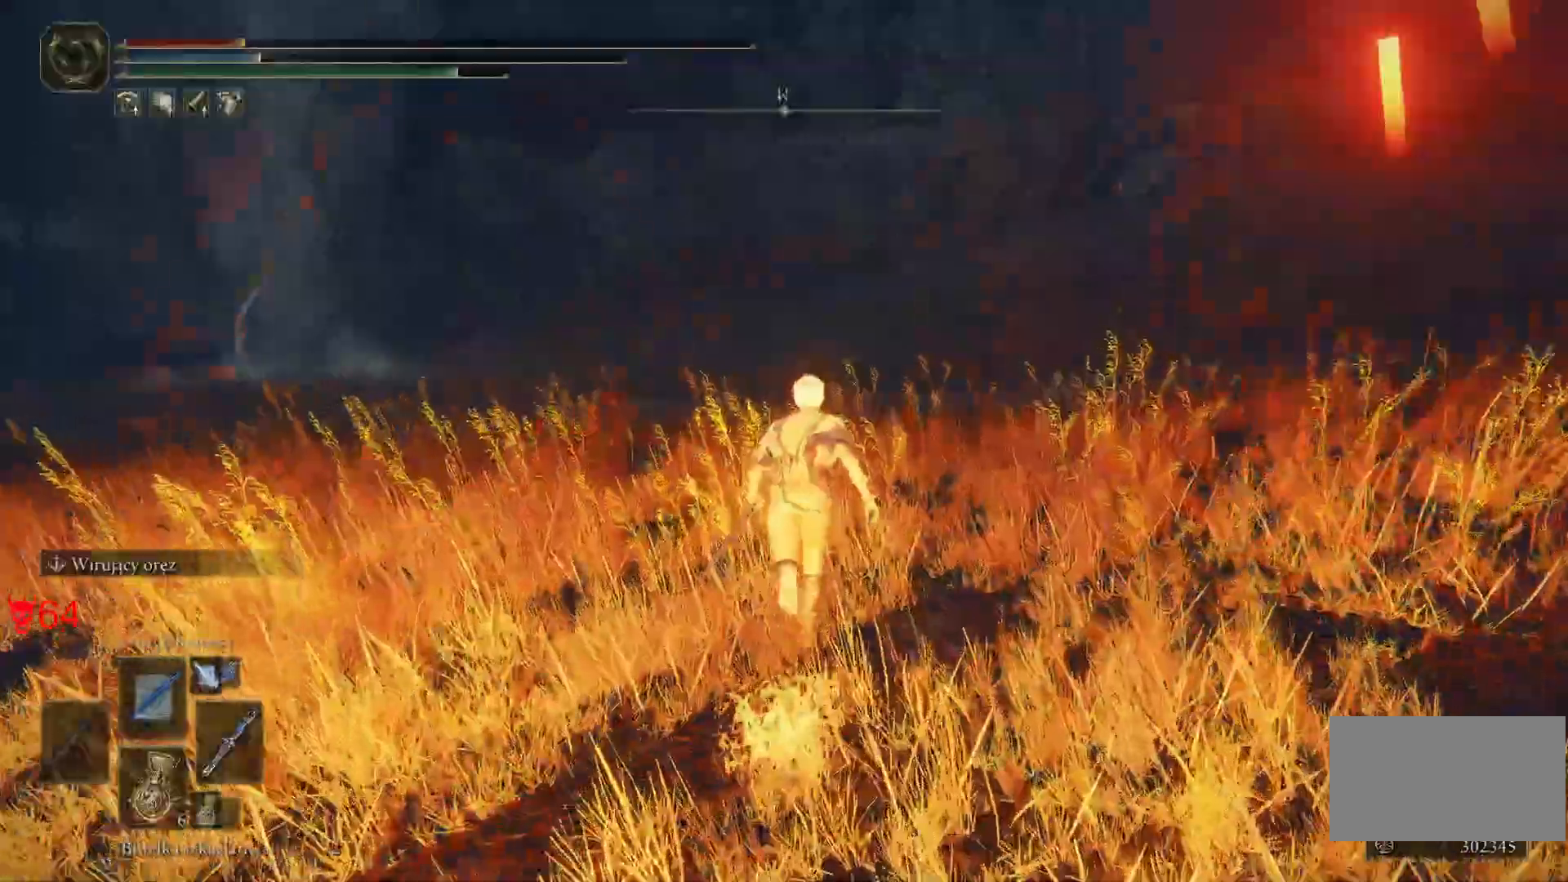
Gameplay with keyboard and mouse; each line is a JSON object with the keys and mouse buttons held at the frame after it. "events" lists presses ("down") and releases ("up") of "a", "ctrl", "d", "e", "q", "s", "shift", "space", "w", "mouse_left", "mouse_wheel", "mouse_right", "mouse_mb4" and "mouse_mb5" between this image and that frame as [ms after this image, input, new state], when the widget could be followed in between. "mouse_left", "mouse_wheel", "mouse_right", "mouse_mb4", "mouse_mb5" = the "left", "wheel", "right", "mb4", "mb5" buttons of the "mouse" list. No other keys are recorded. "wheel" means that the mouse wheel is clicked or scrolled. Mouse movement is not recorded.
{"keys": ["e", "space", "w"], "mouse": [], "events": [[117, "mouse_wheel", "up"]]}
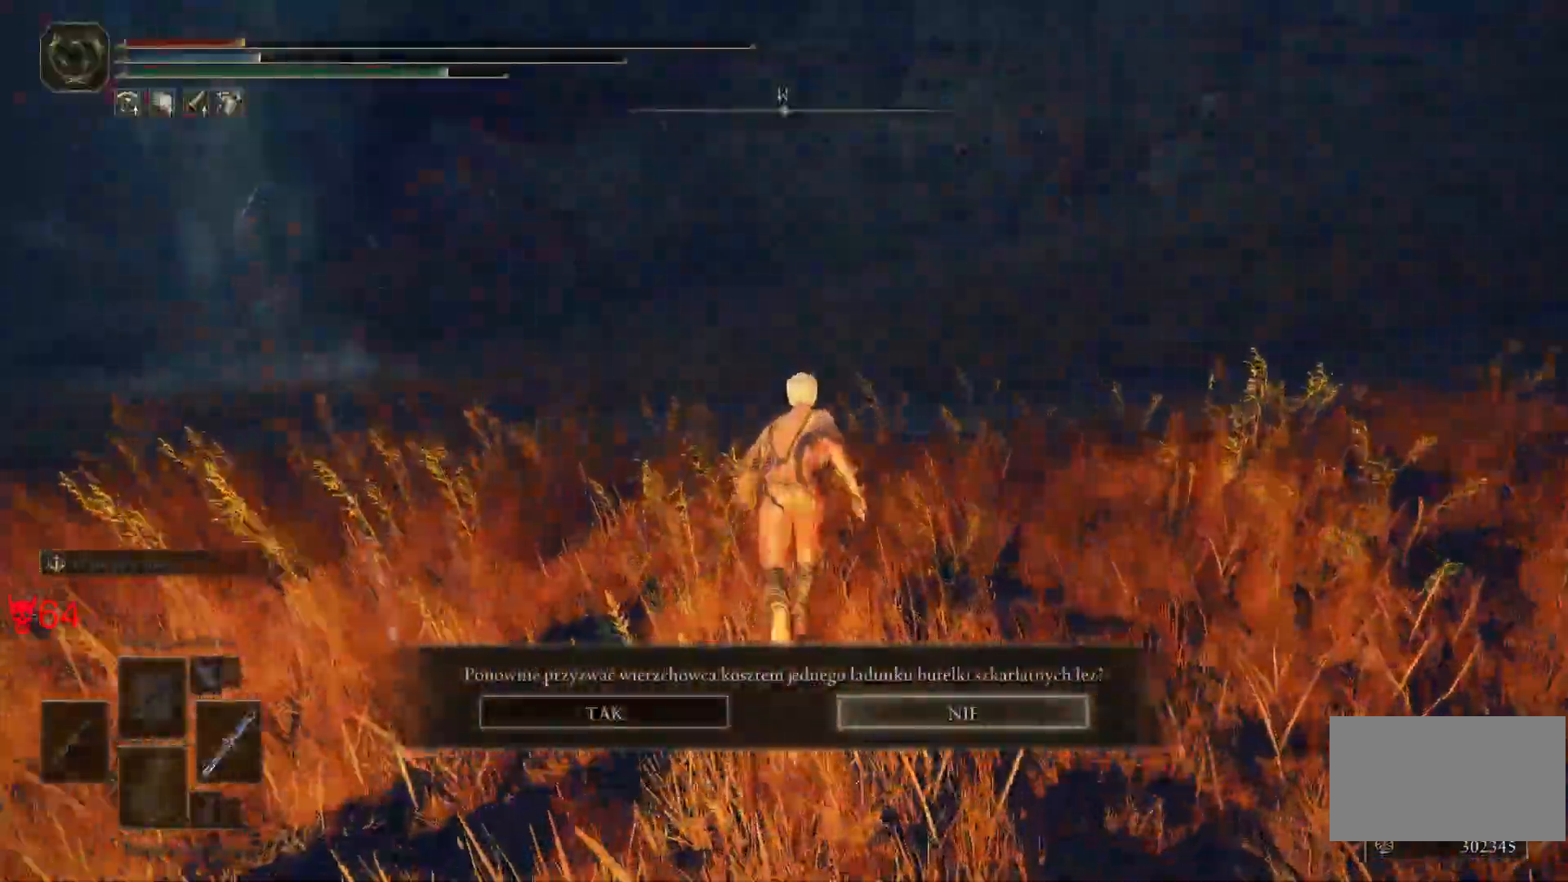
{"keys": ["e", "space", "w"], "mouse": [], "events": [[350, "mouse_left", "down"], [450, "mouse_left", "up"]]}
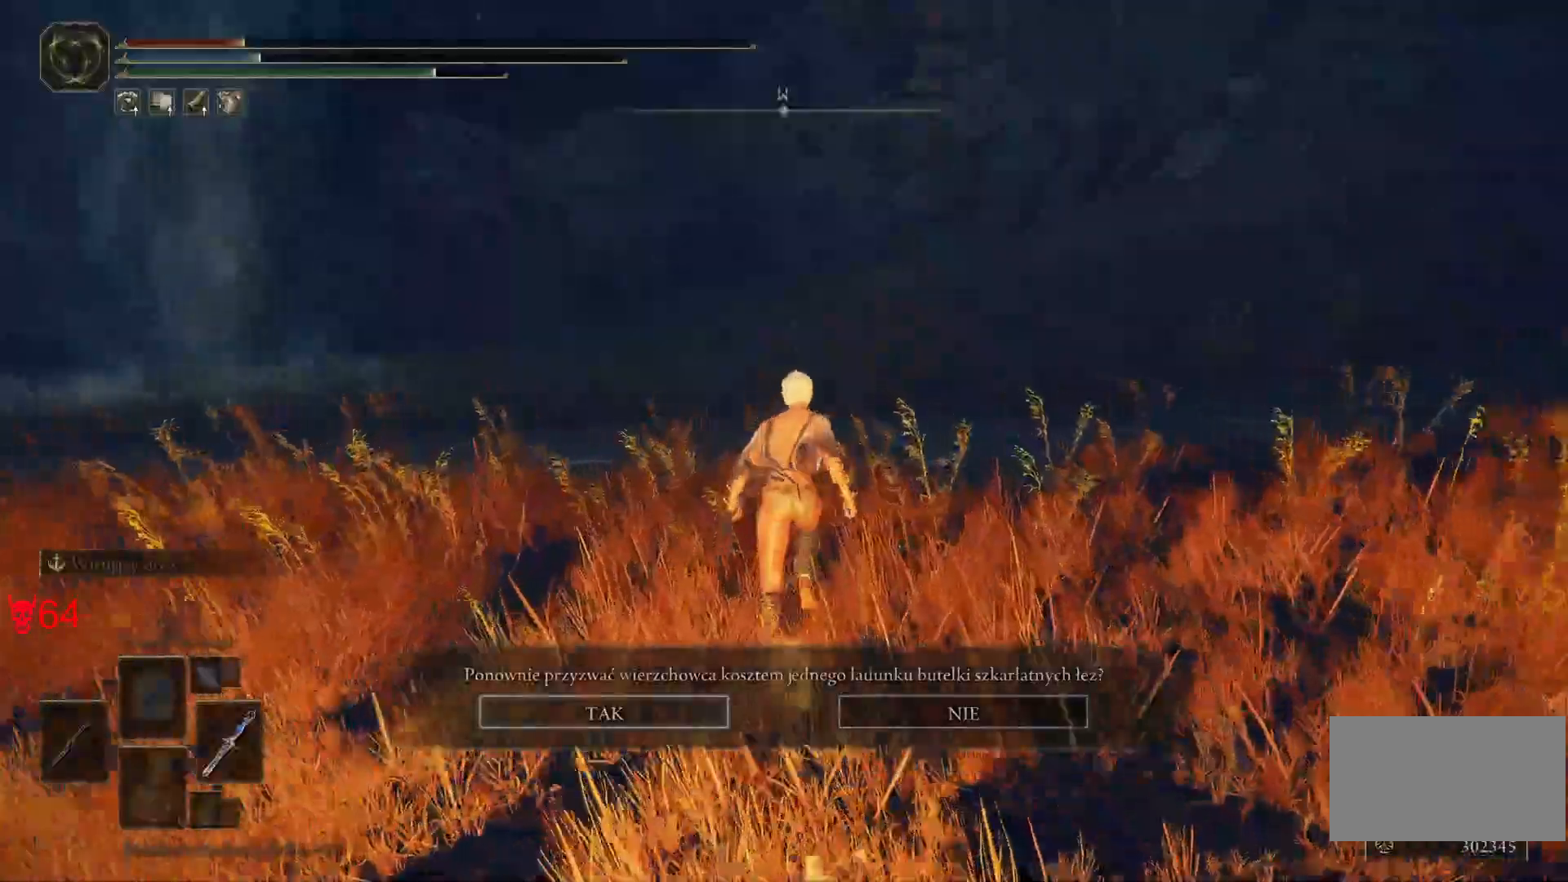
{"keys": ["w"], "mouse": [], "events": [[183, "e", "up"], [283, "space", "up"]]}
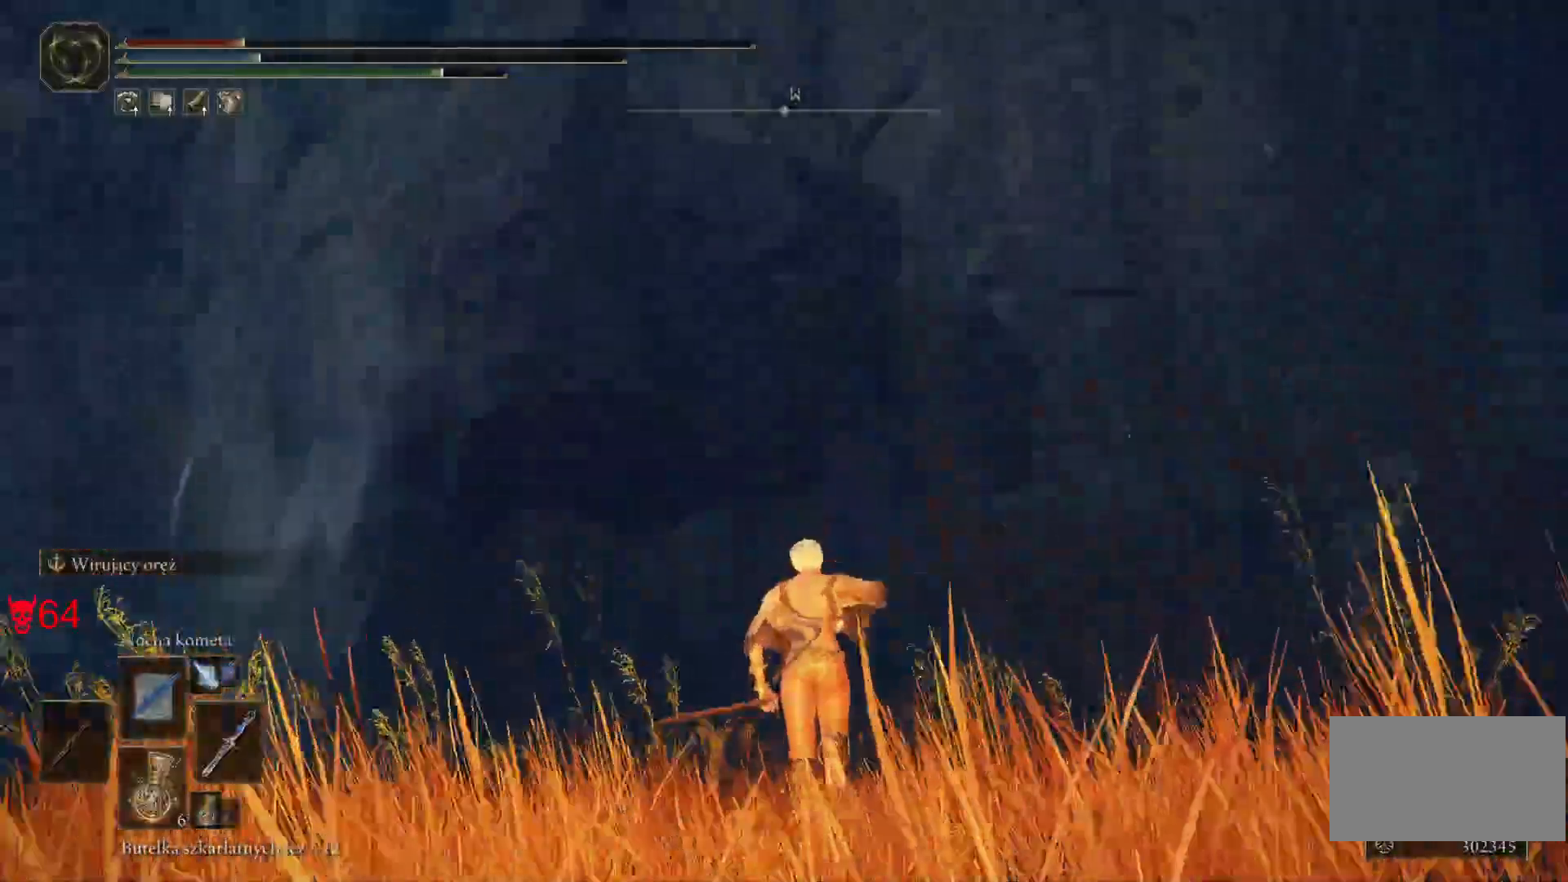
{"keys": ["a", "w"], "mouse": [], "events": [[467, "a", "down"]]}
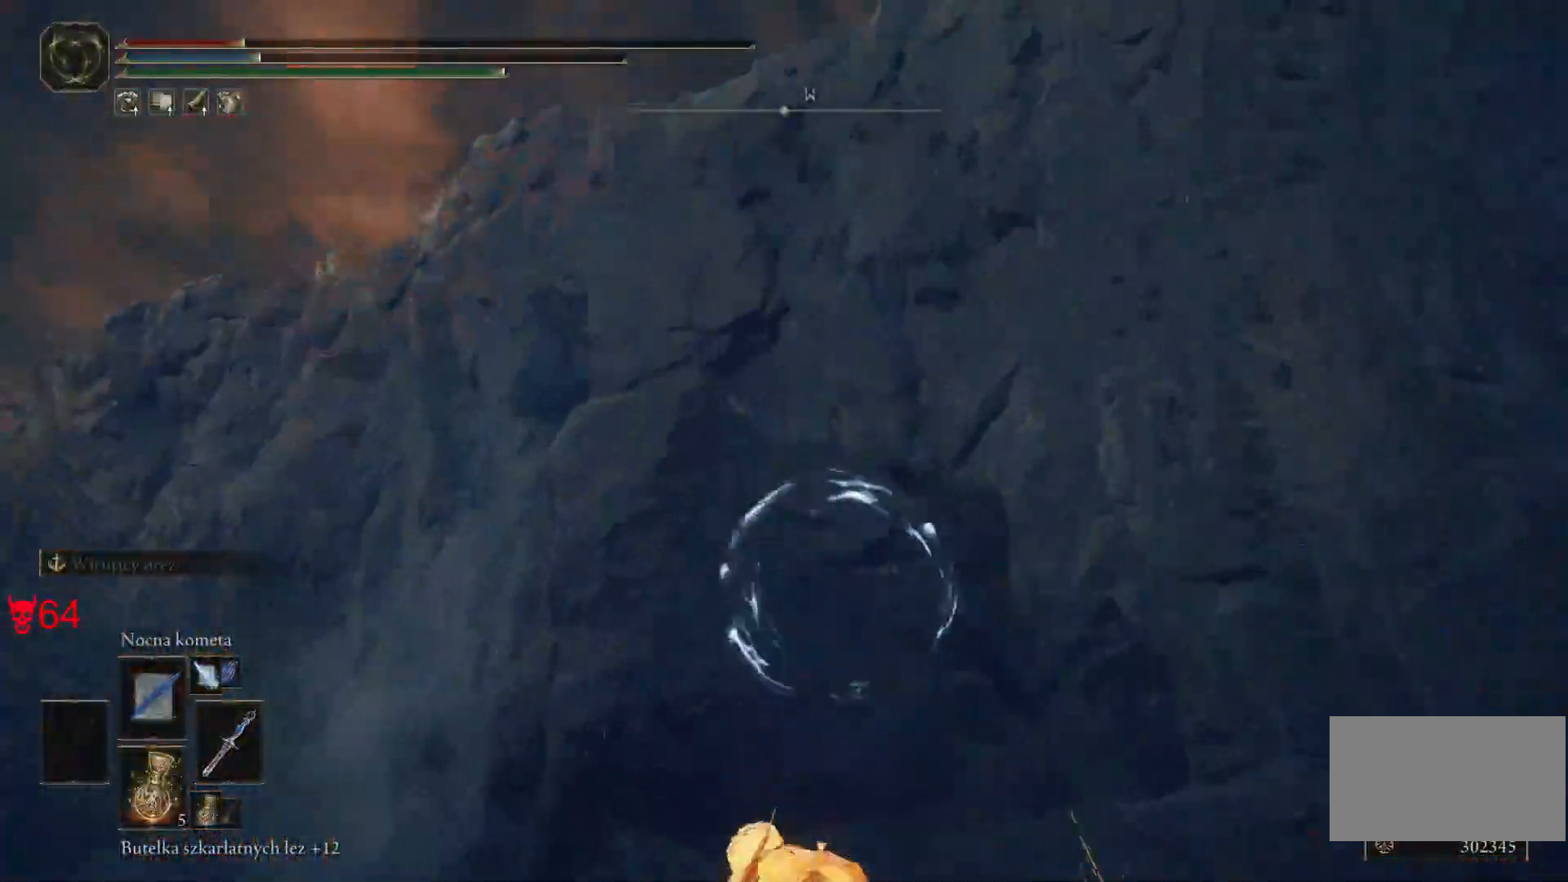
{"keys": ["w"], "mouse": [], "events": [[100, "a", "up"]]}
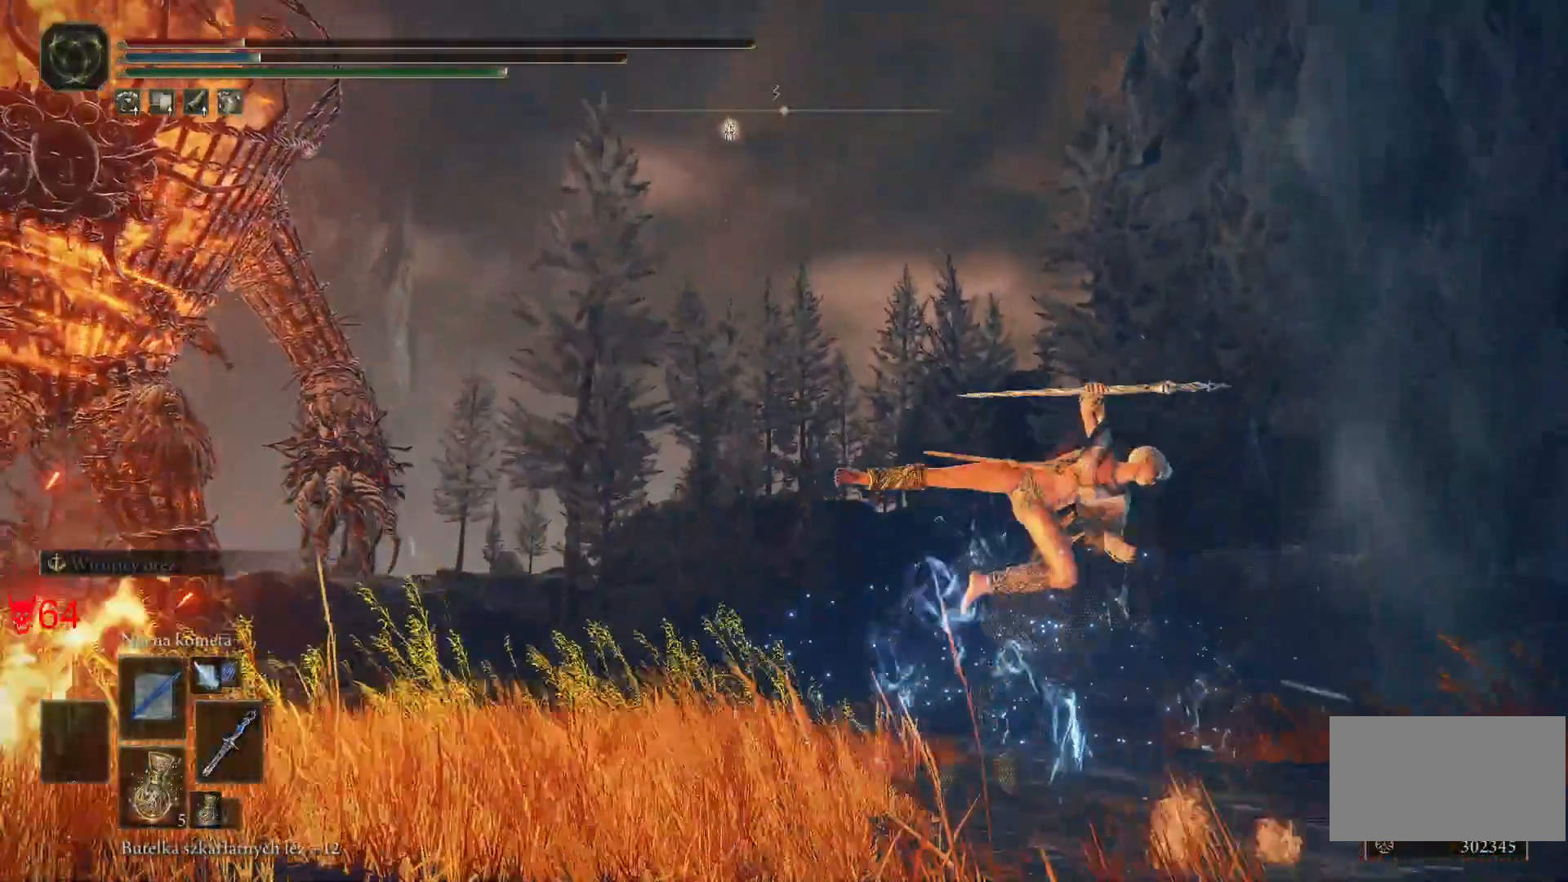
{"keys": ["d", "w"], "mouse": [], "events": [[383, "d", "down"]]}
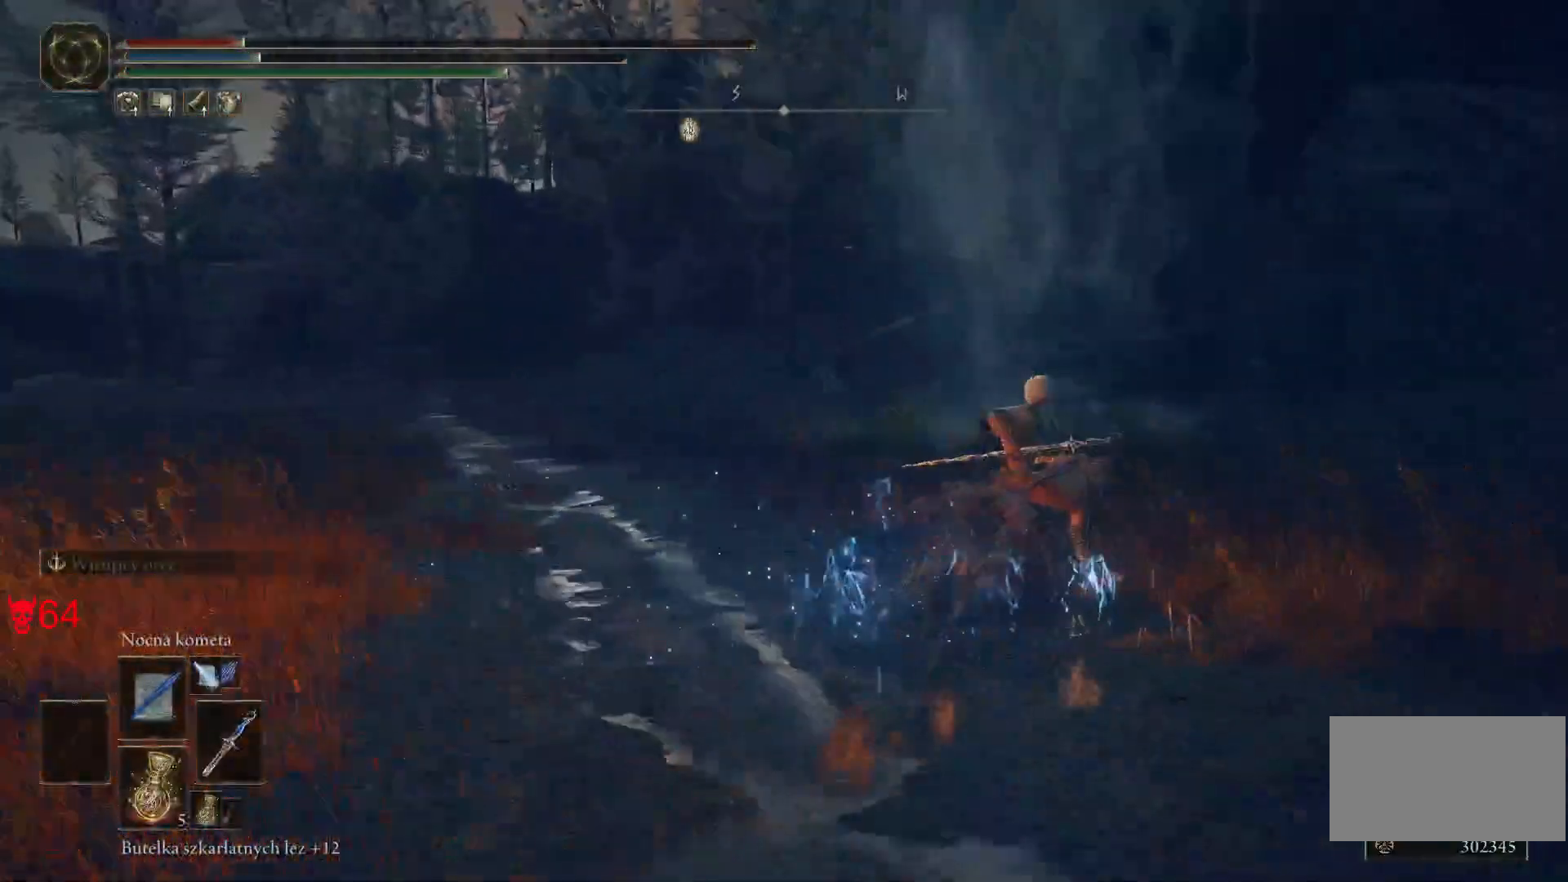
{"keys": ["d", "w"], "mouse": [], "events": [[217, "space", "down"], [450, "space", "up"]]}
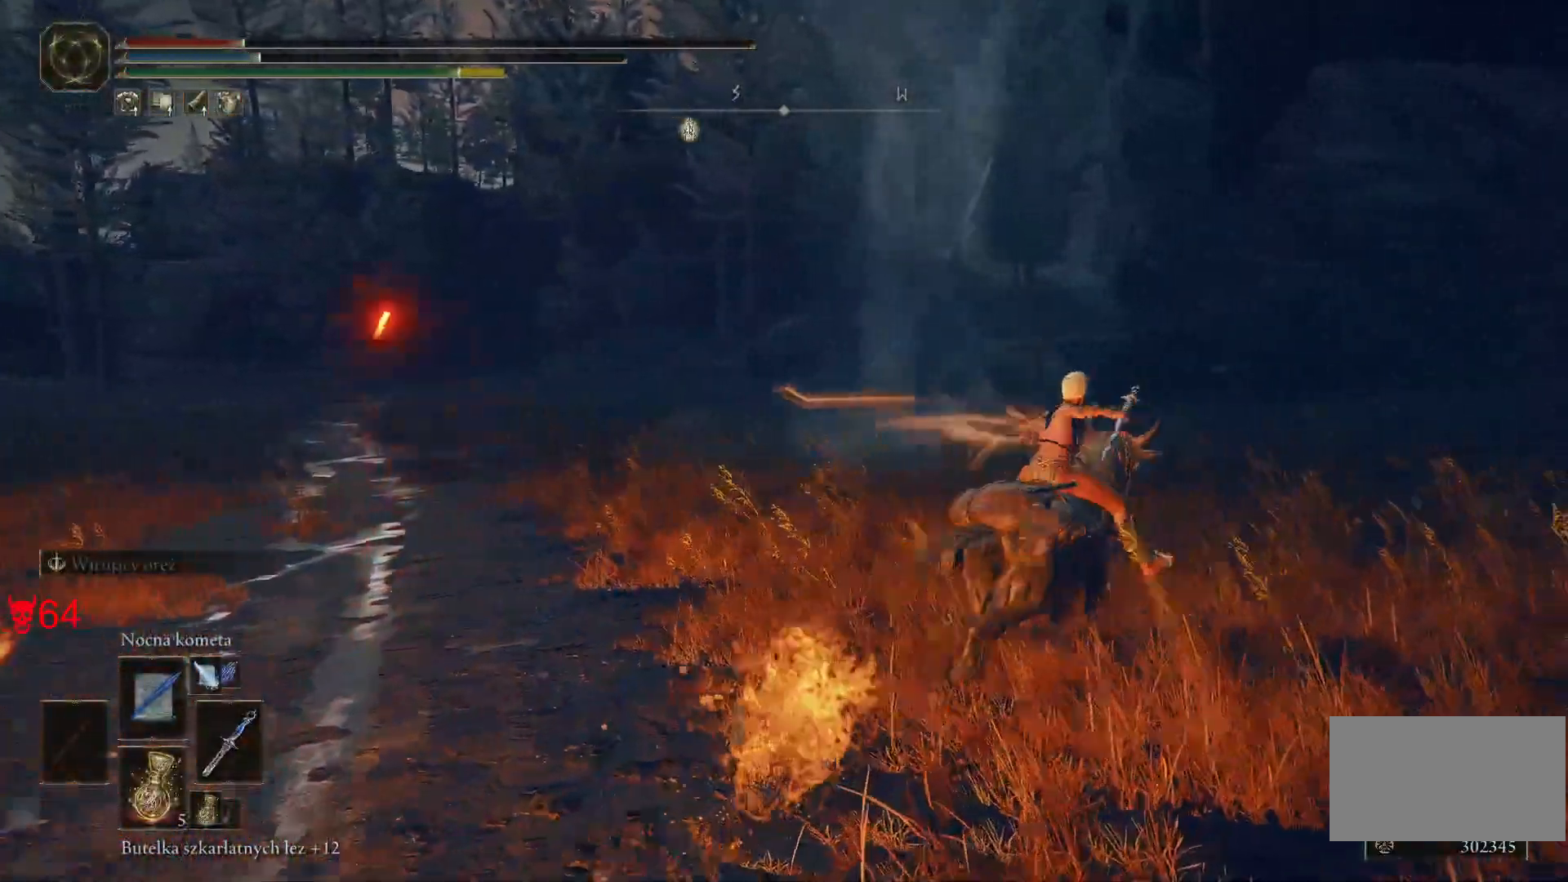
{"keys": ["d", "w"], "mouse": [], "events": []}
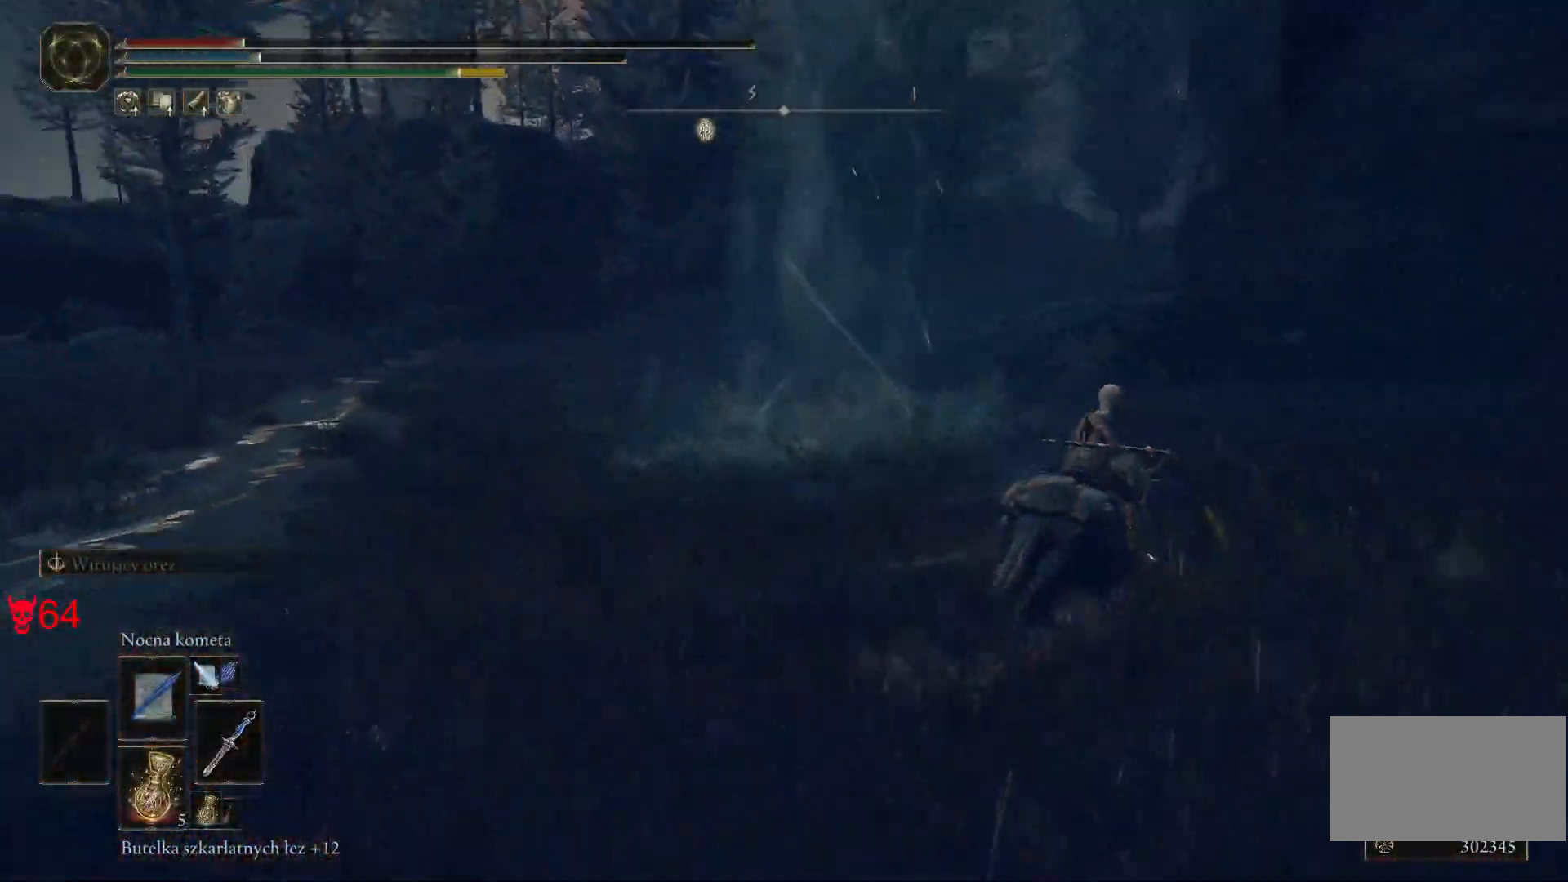
{"keys": ["w"], "mouse": [], "events": [[233, "d", "up"]]}
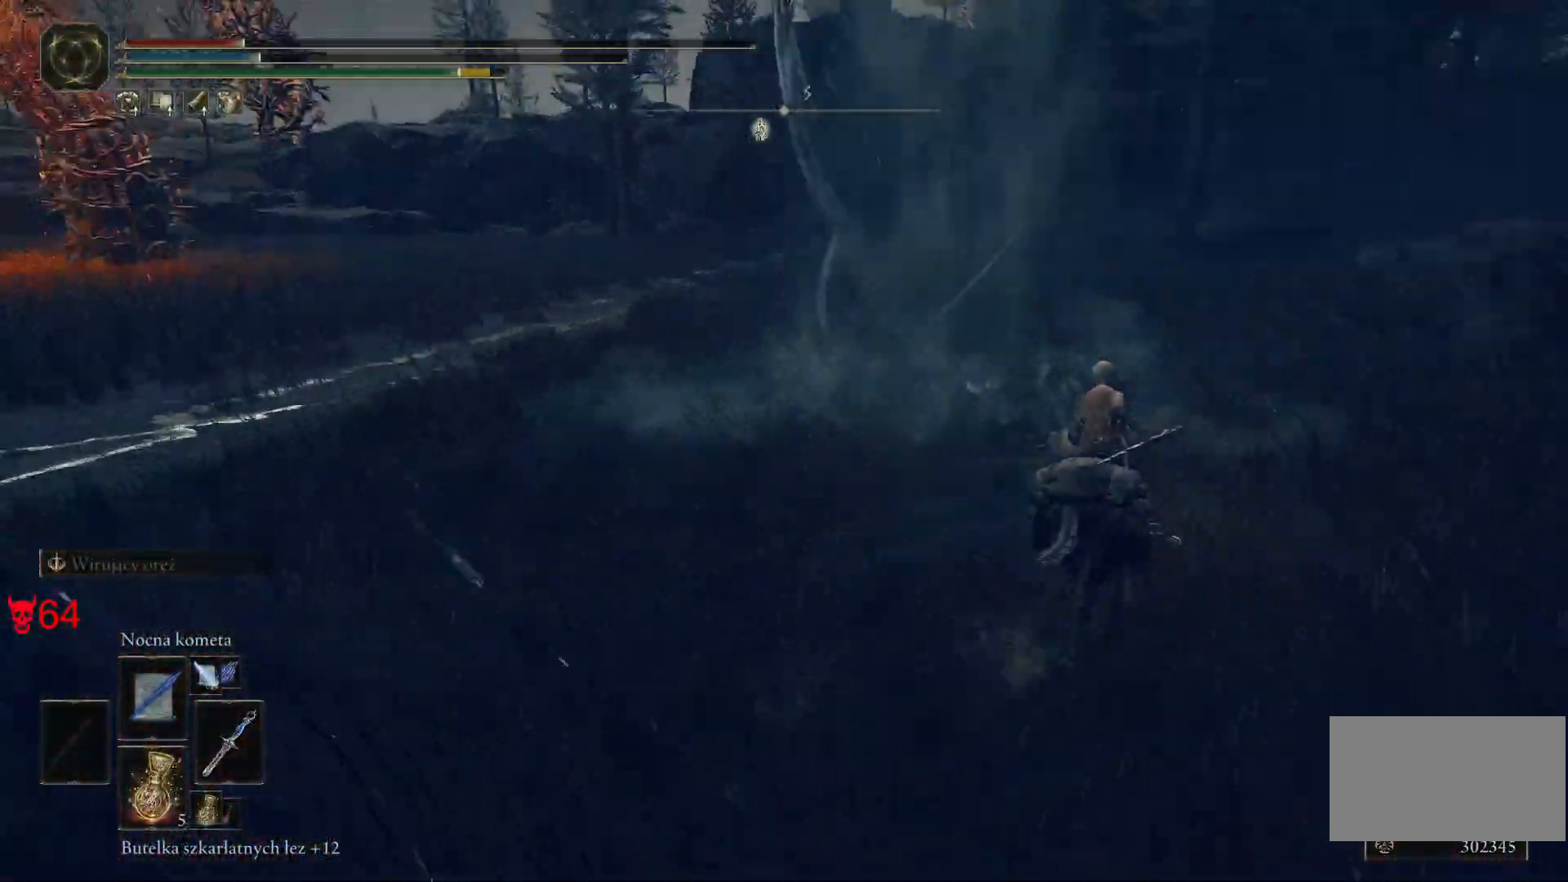
{"keys": ["d", "w"], "mouse": [], "events": [[317, "d", "down"]]}
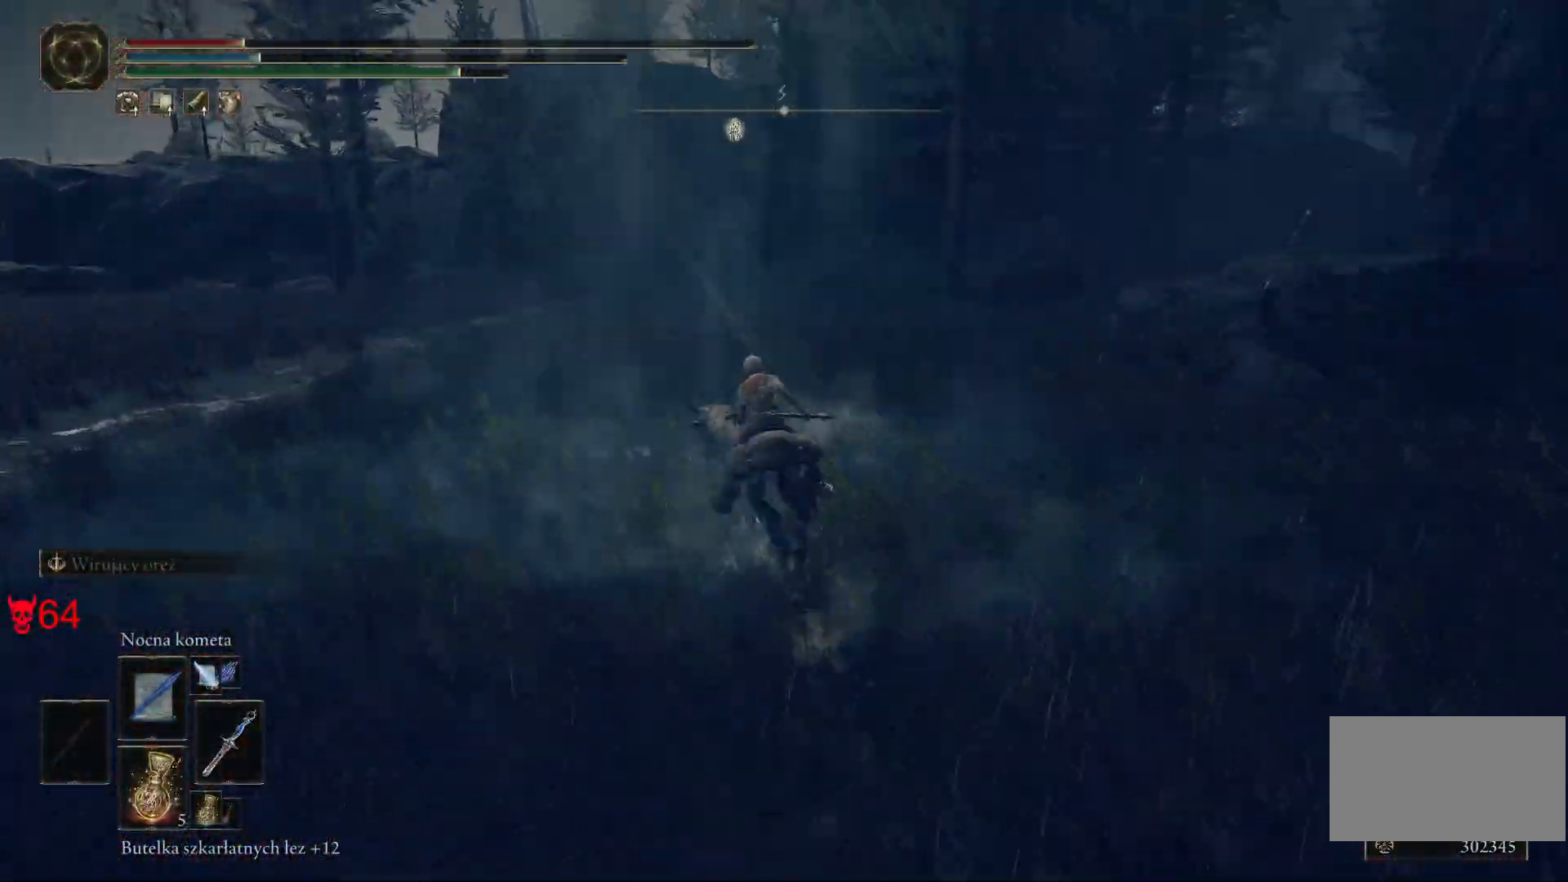
{"keys": ["d"], "mouse": [], "events": [[117, "q", "down"], [283, "q", "up"], [450, "w", "up"]]}
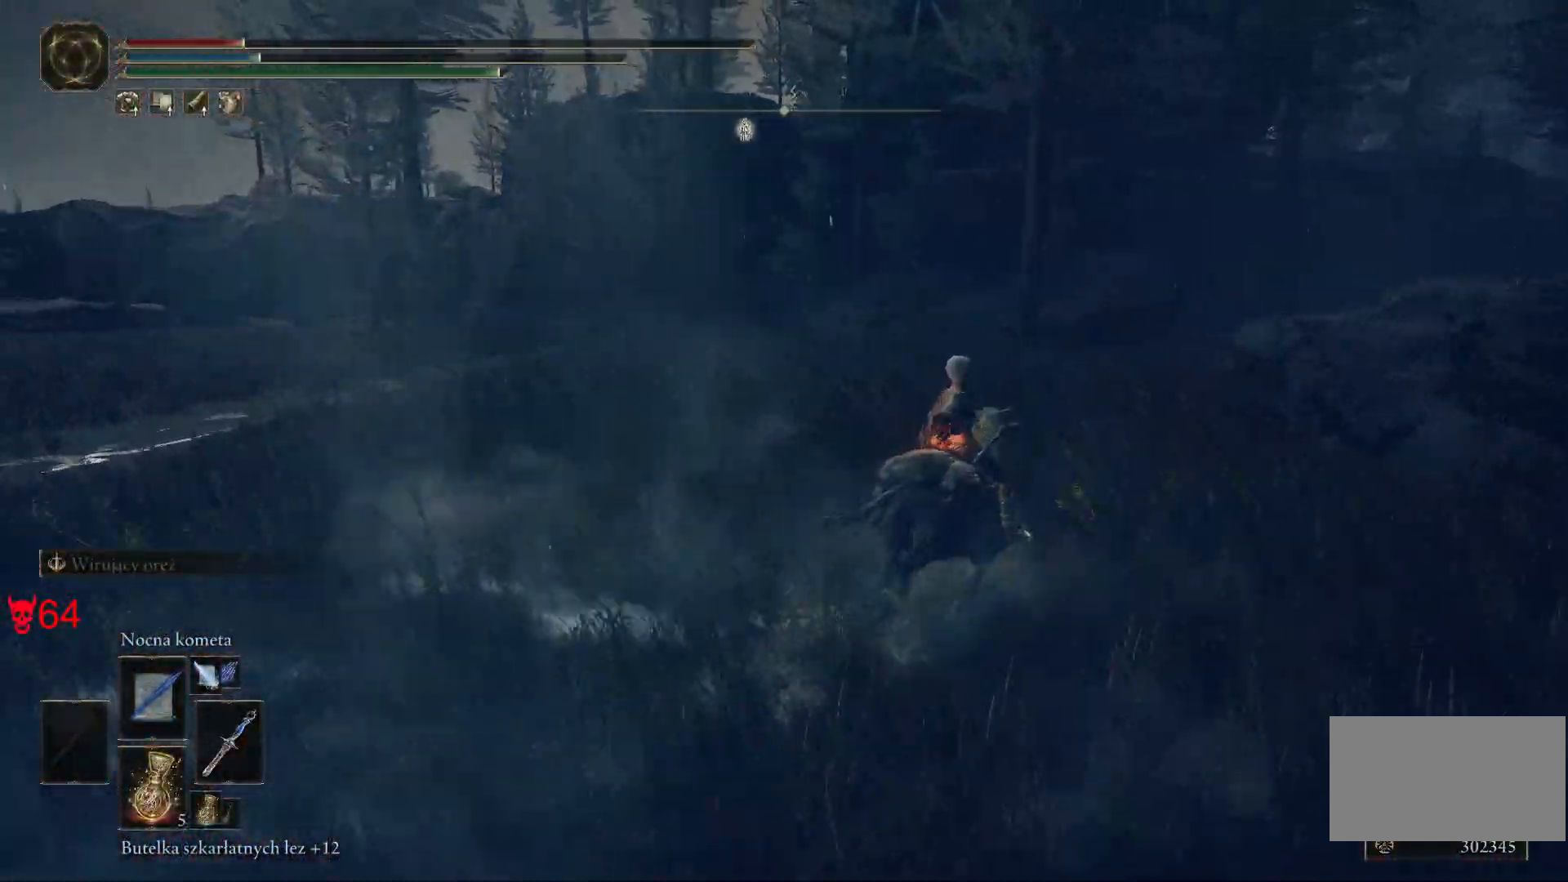
{"keys": ["s"], "mouse": [], "events": [[133, "s", "down"], [233, "d", "up"]]}
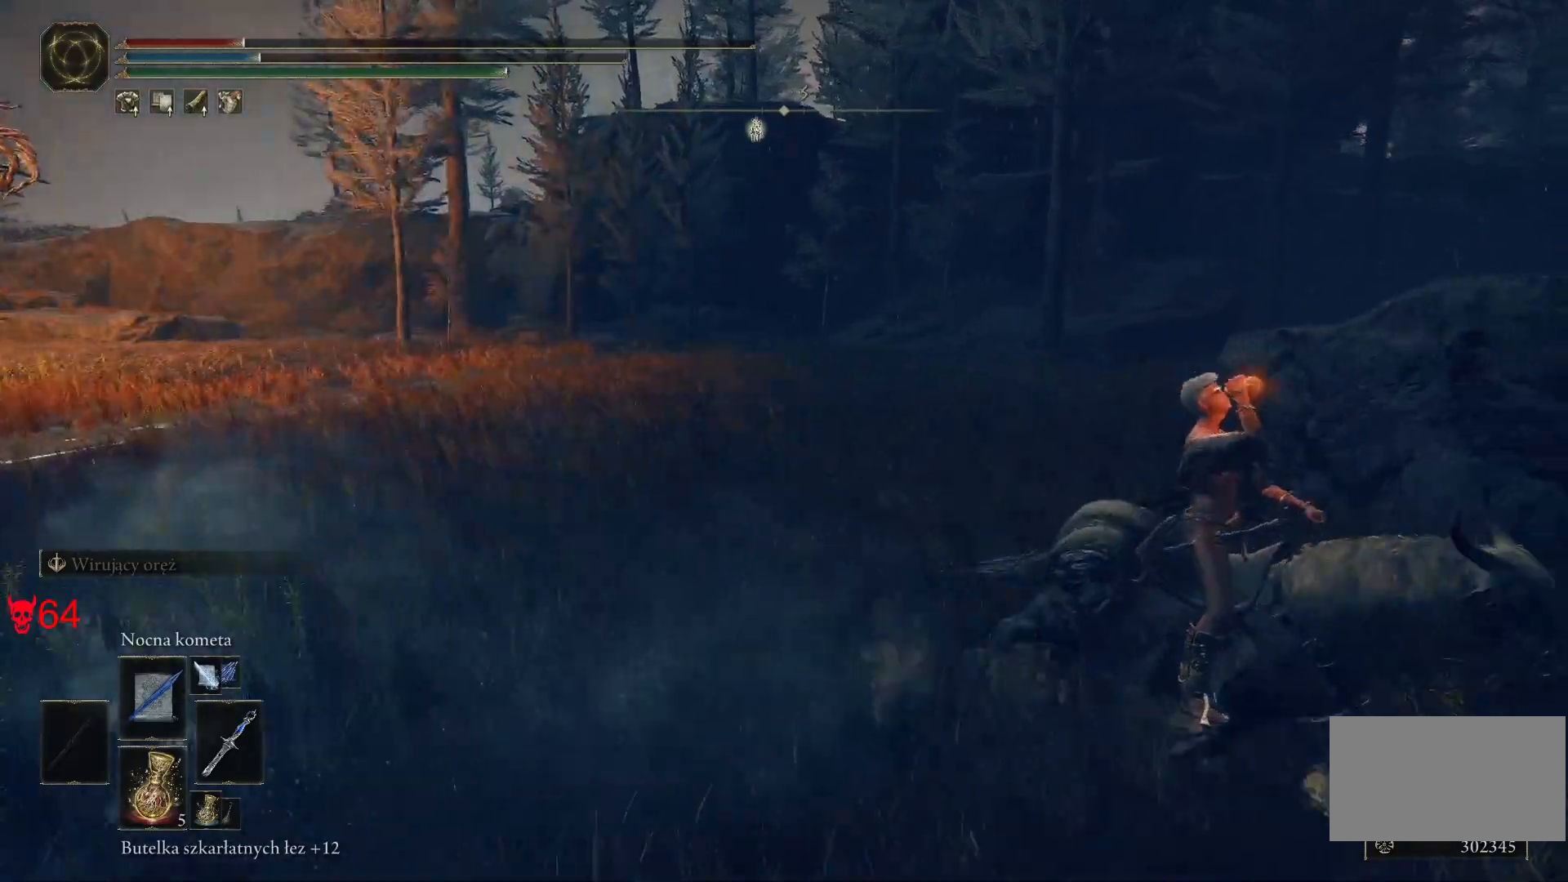
{"keys": ["s"], "mouse": [], "events": []}
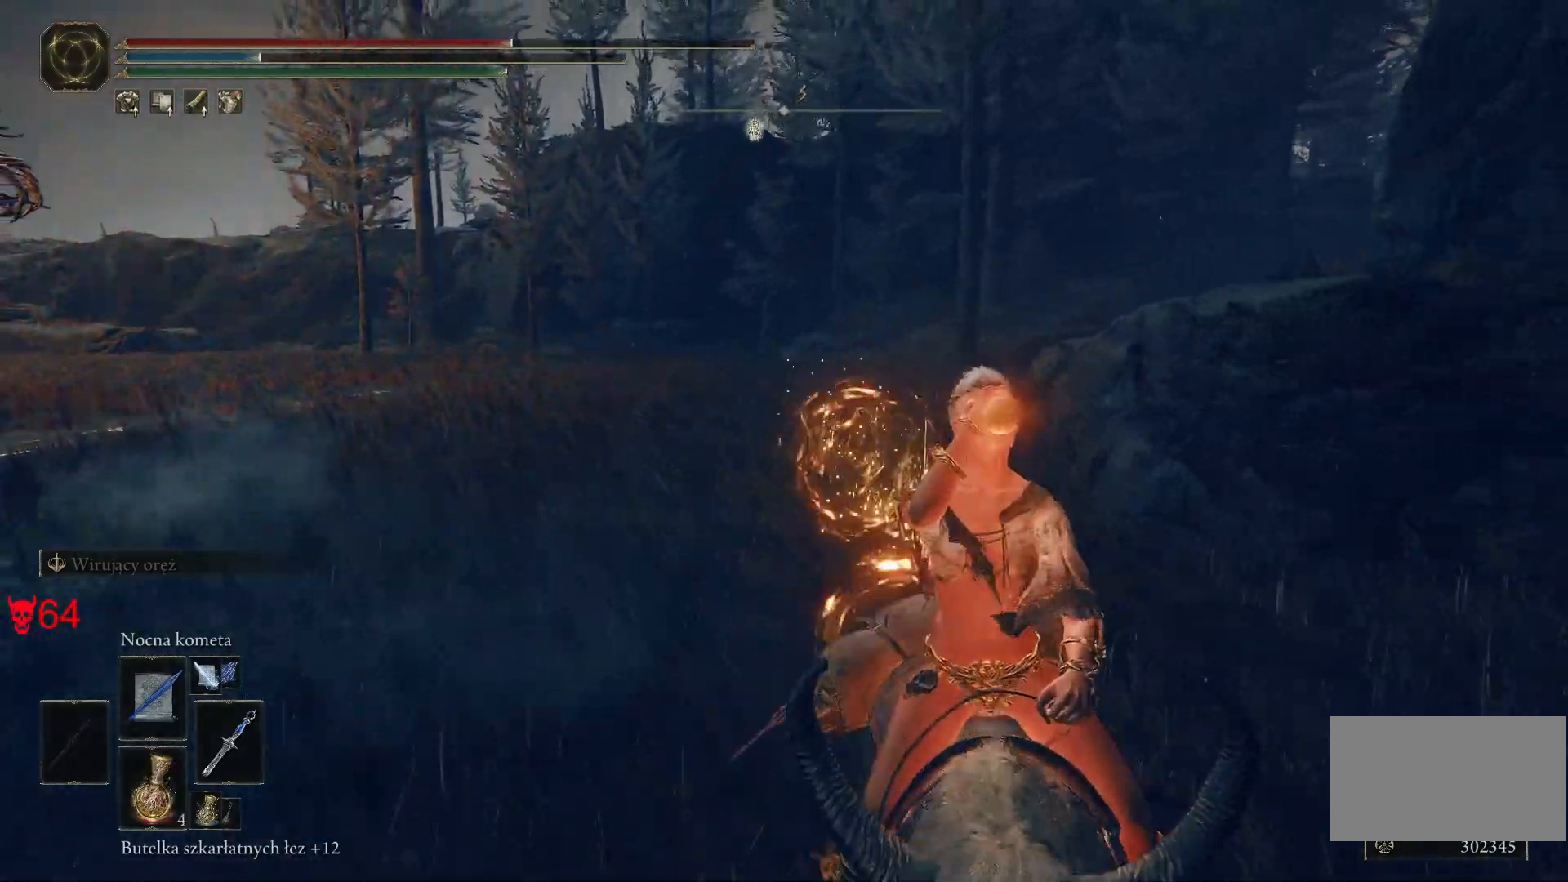
{"keys": ["s"], "mouse": [], "events": [[133, "q", "down"], [283, "q", "up"]]}
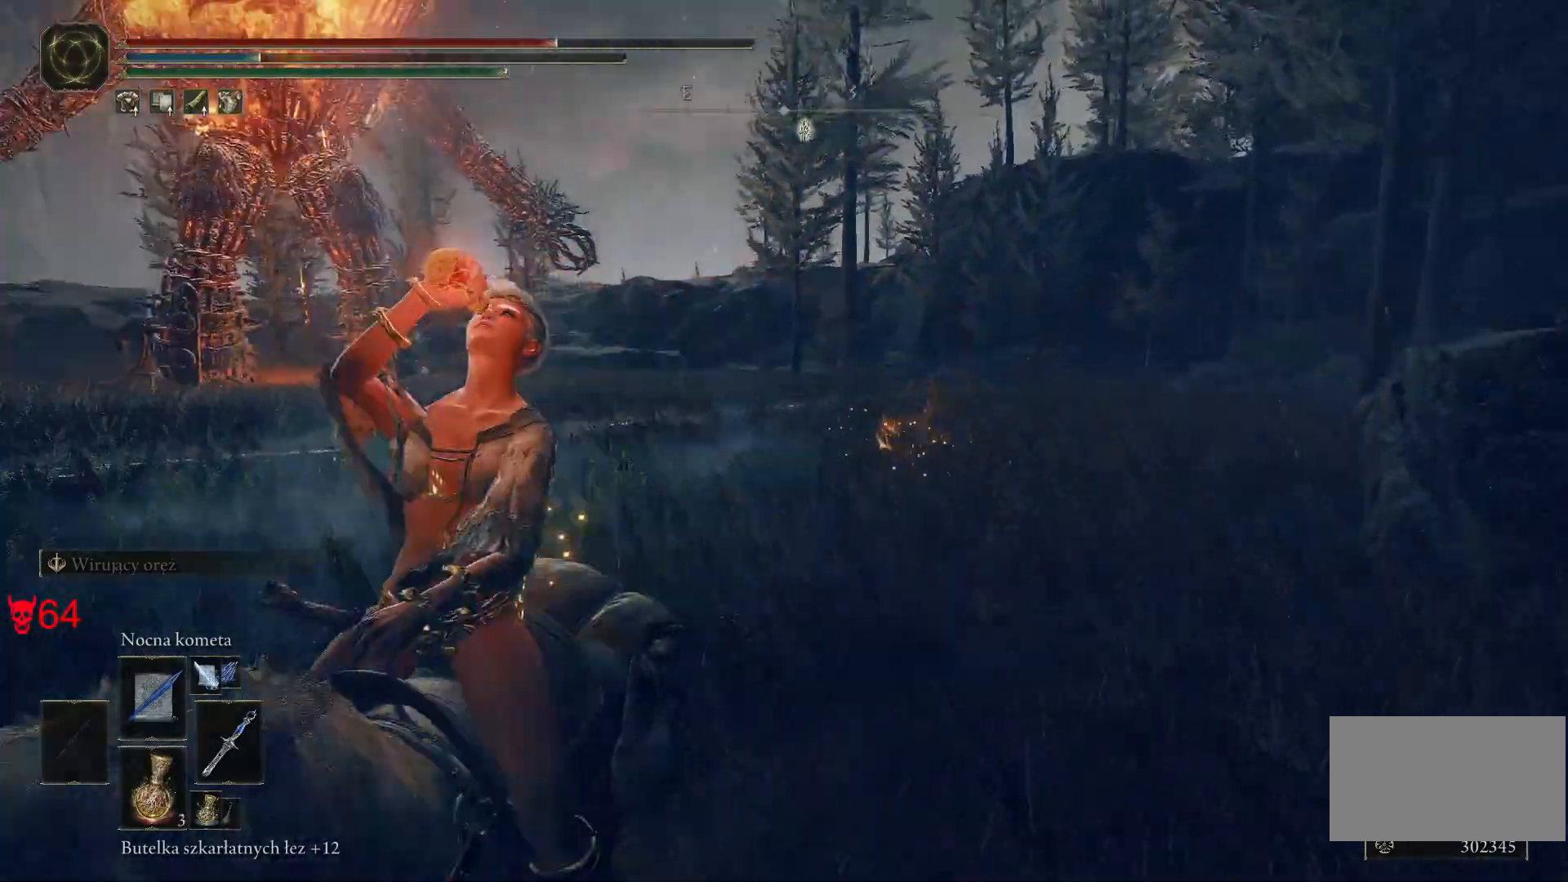
{"keys": ["a"], "mouse": [], "events": [[50, "a", "down"], [233, "s", "up"]]}
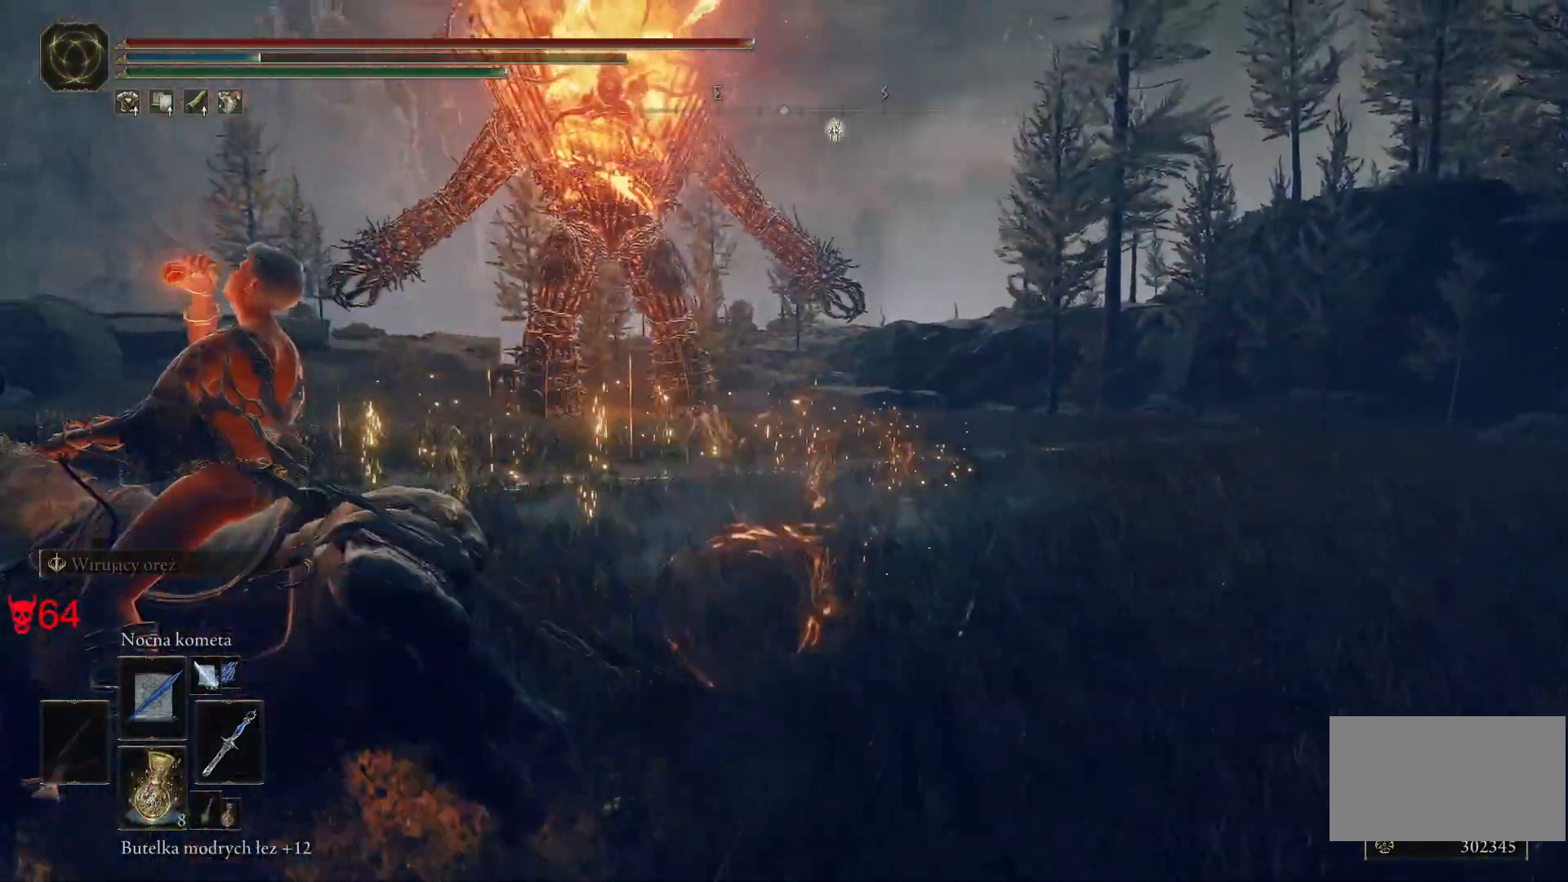
{"keys": ["a", "q"], "mouse": [], "events": [[483, "q", "down"]]}
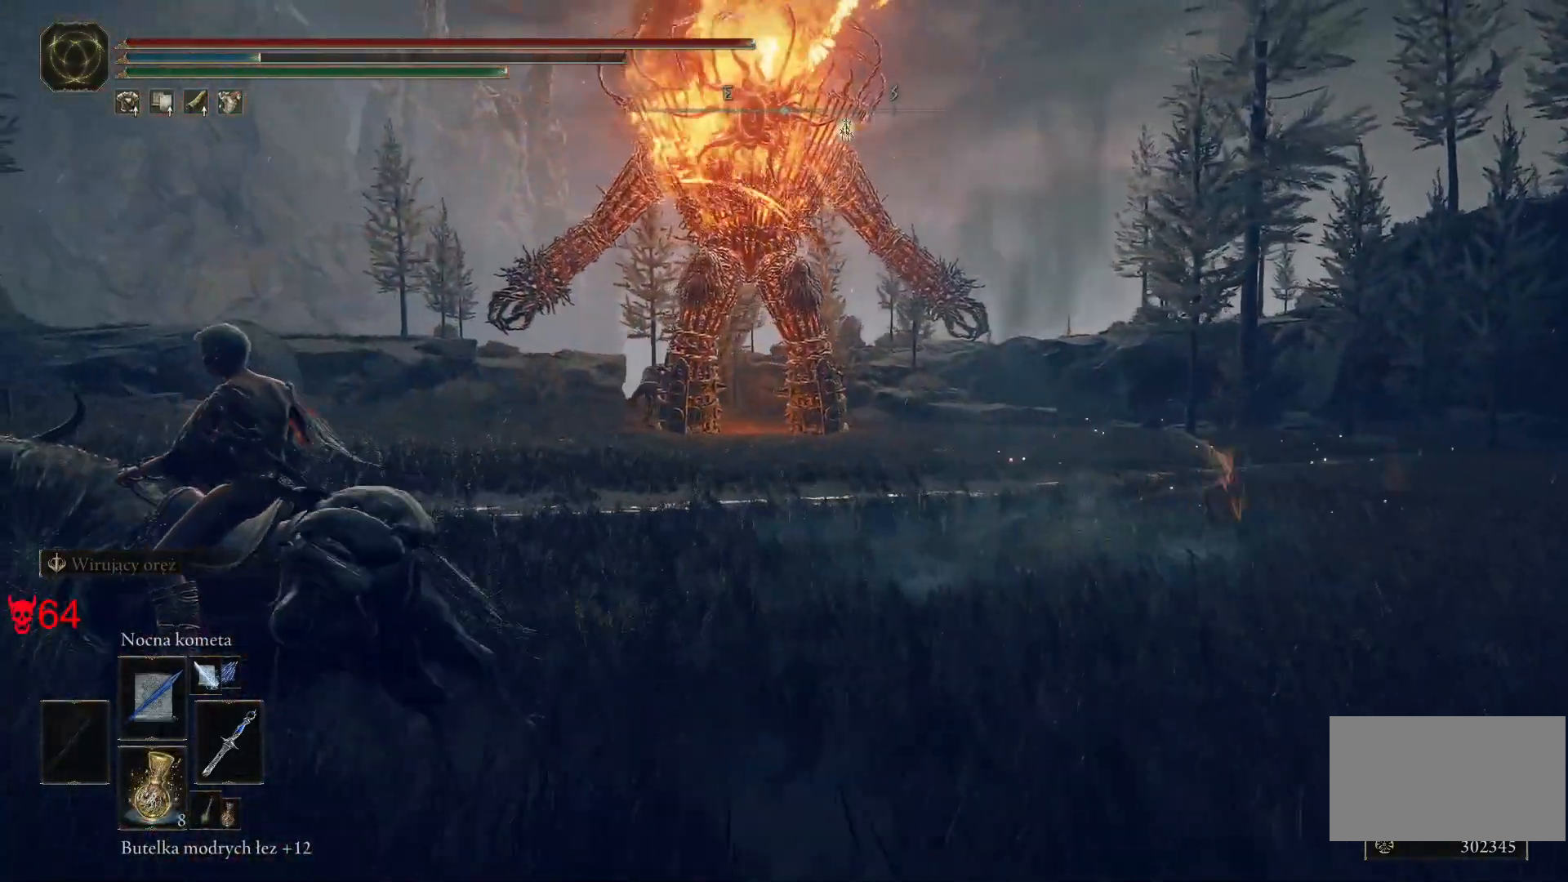
{"keys": ["a"], "mouse": [], "events": [[167, "q", "up"]]}
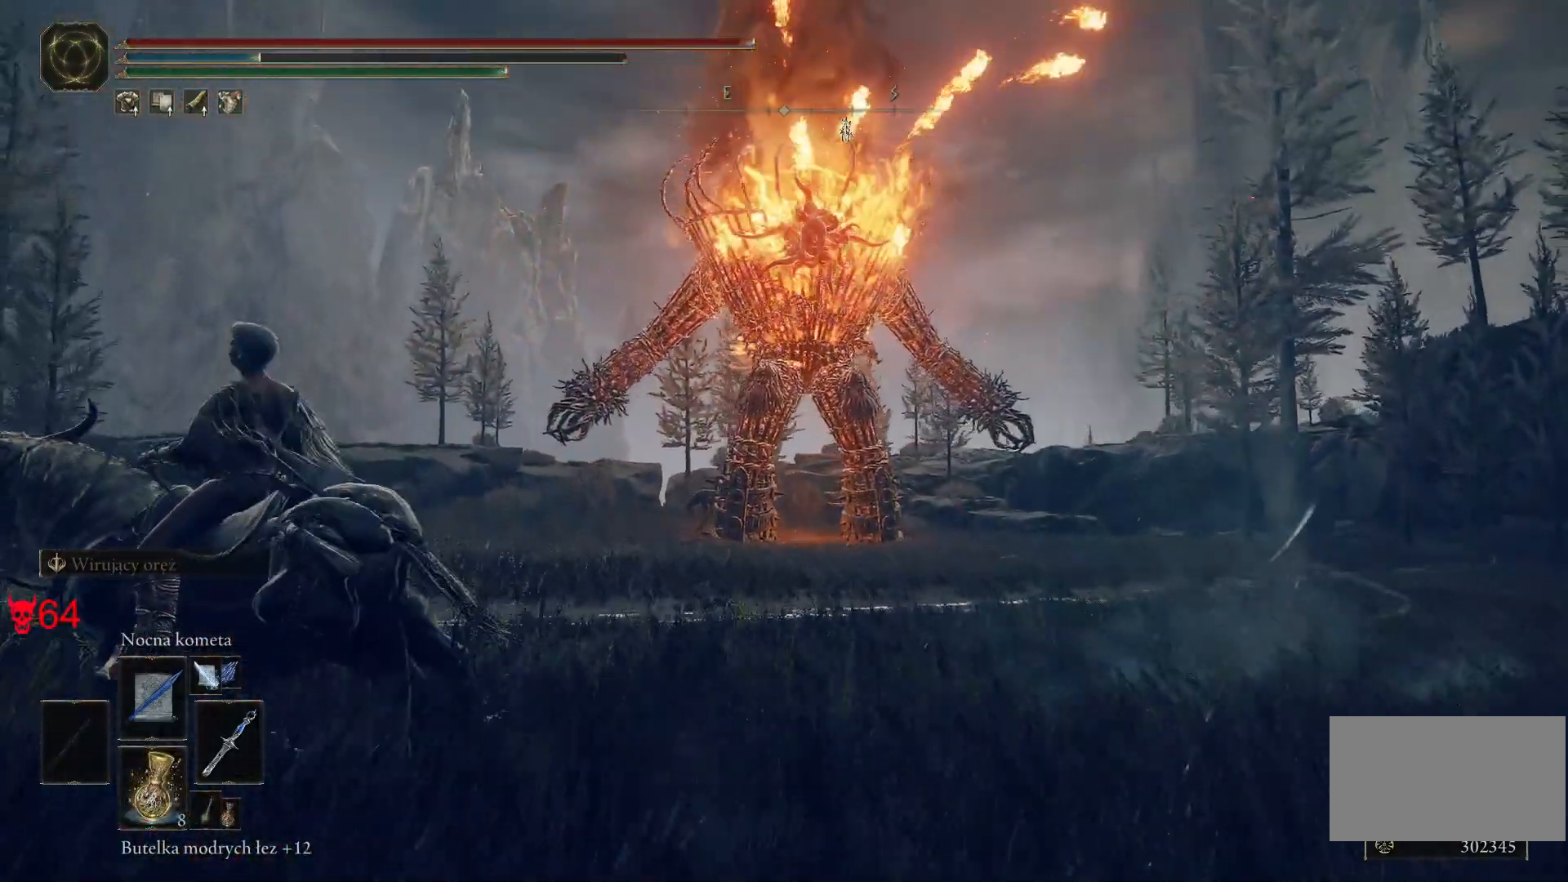
{"keys": ["a"], "mouse": [], "events": []}
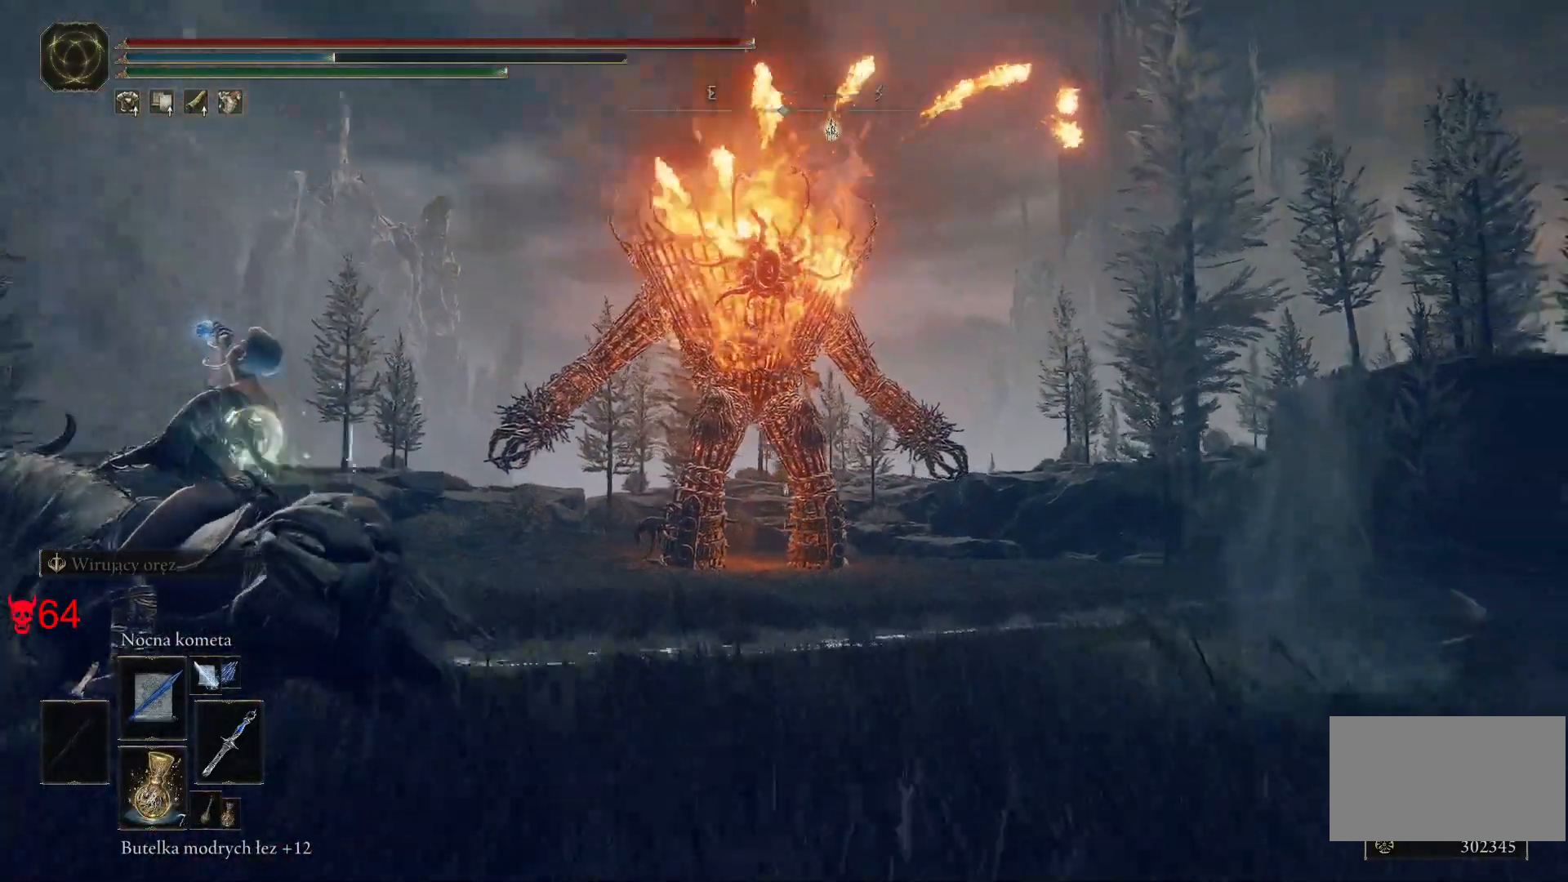
{"keys": ["a"], "mouse": [], "events": []}
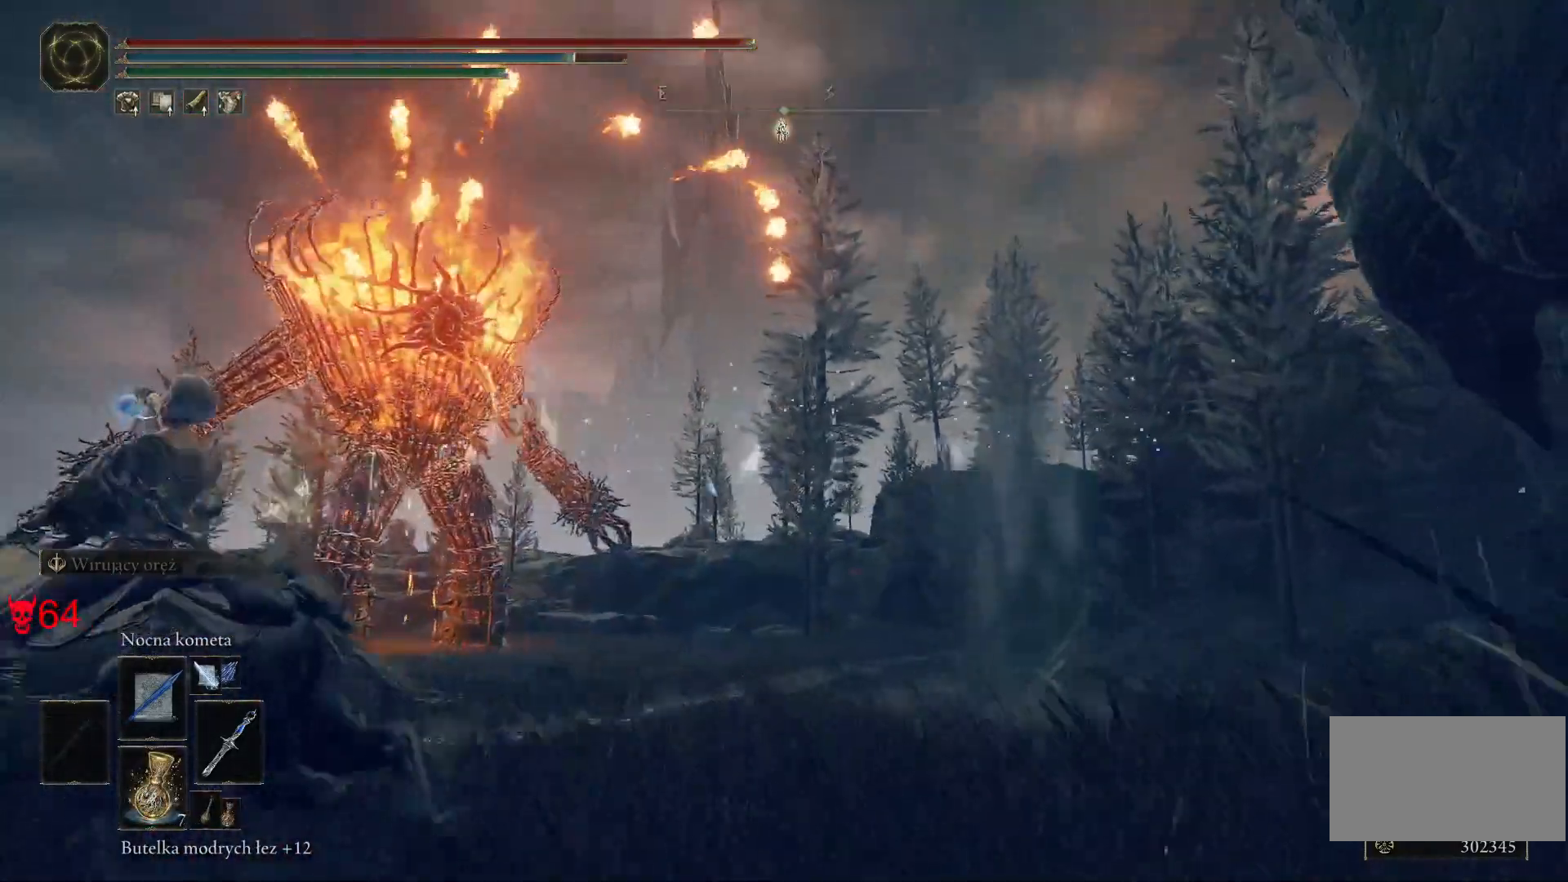
{"keys": ["d"], "mouse": [], "events": [[50, "s", "down"], [250, "a", "up"], [400, "d", "down"], [500, "s", "up"]]}
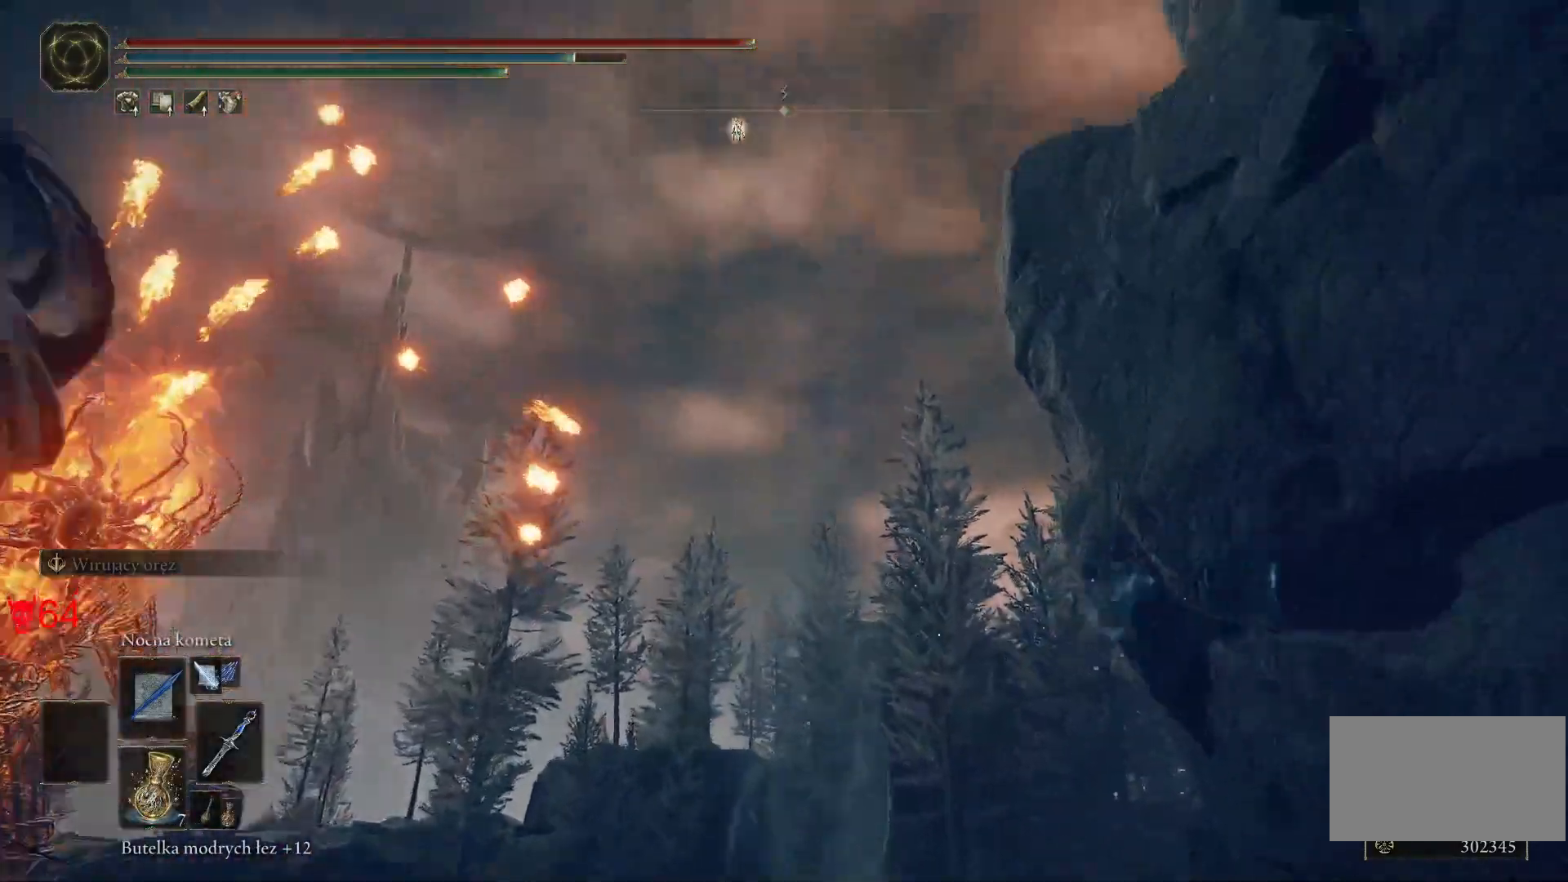
{"keys": ["w"], "mouse": [], "events": [[217, "w", "down"], [467, "d", "up"]]}
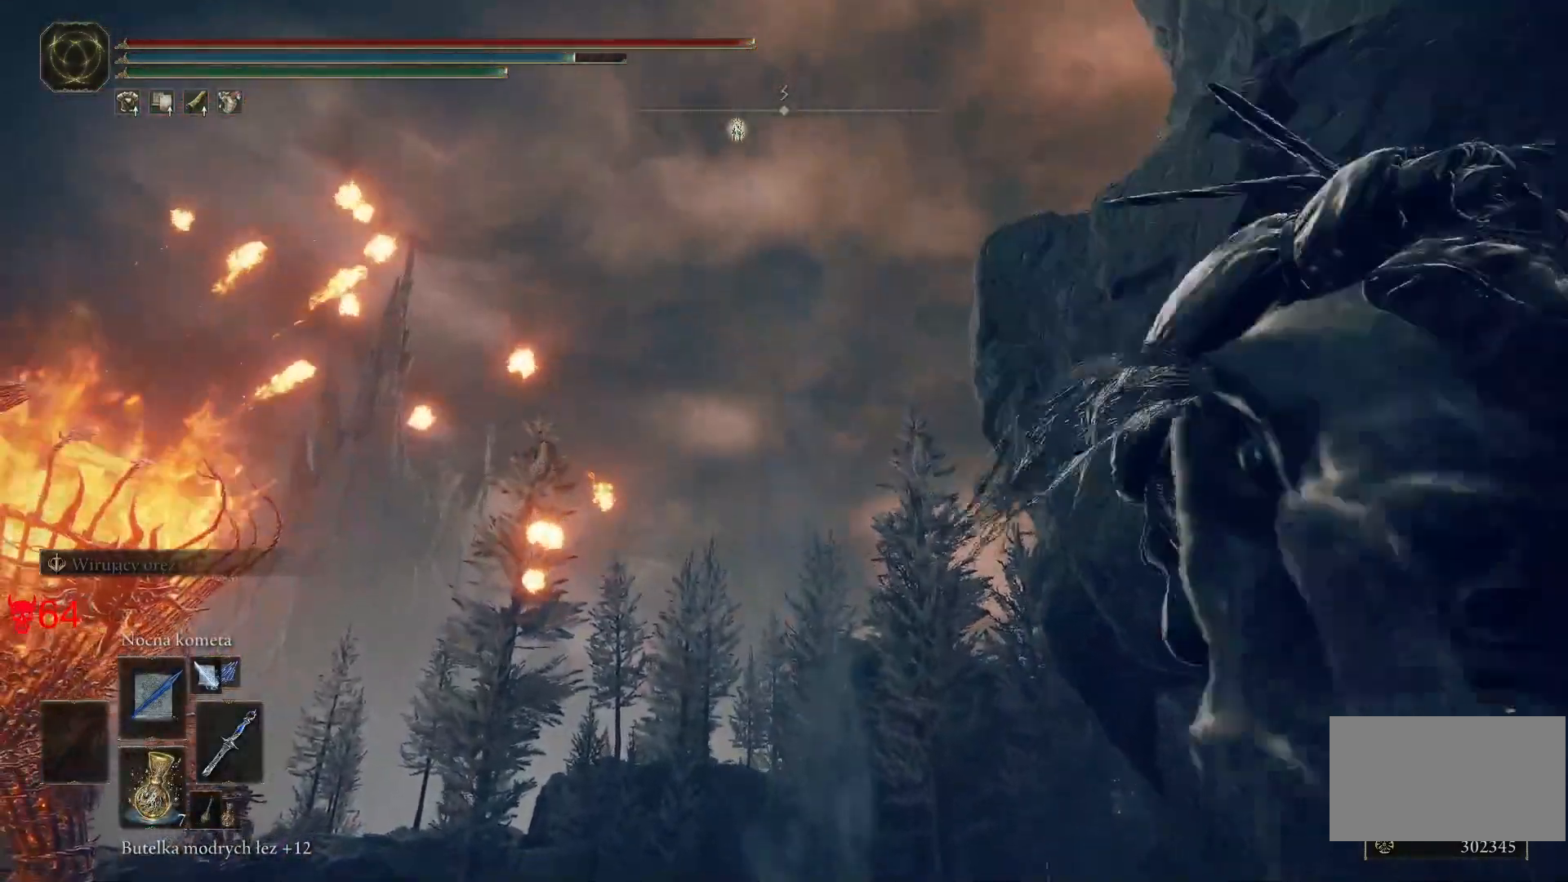
{"keys": ["d", "w"], "mouse": [], "events": [[350, "d", "down"]]}
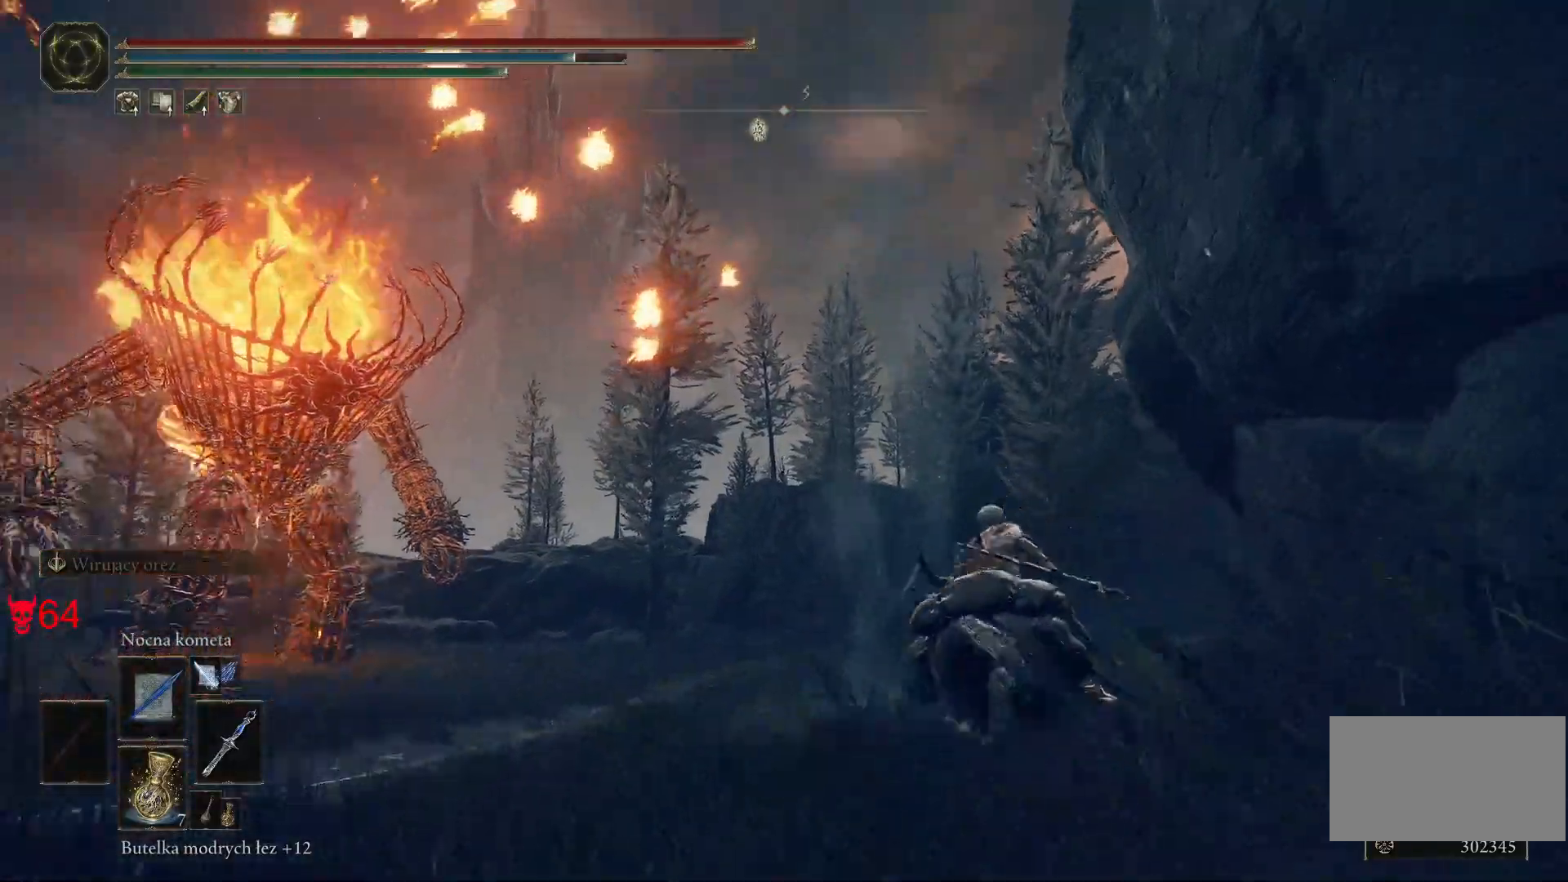
{"keys": ["d"], "mouse": [], "events": [[283, "w", "up"]]}
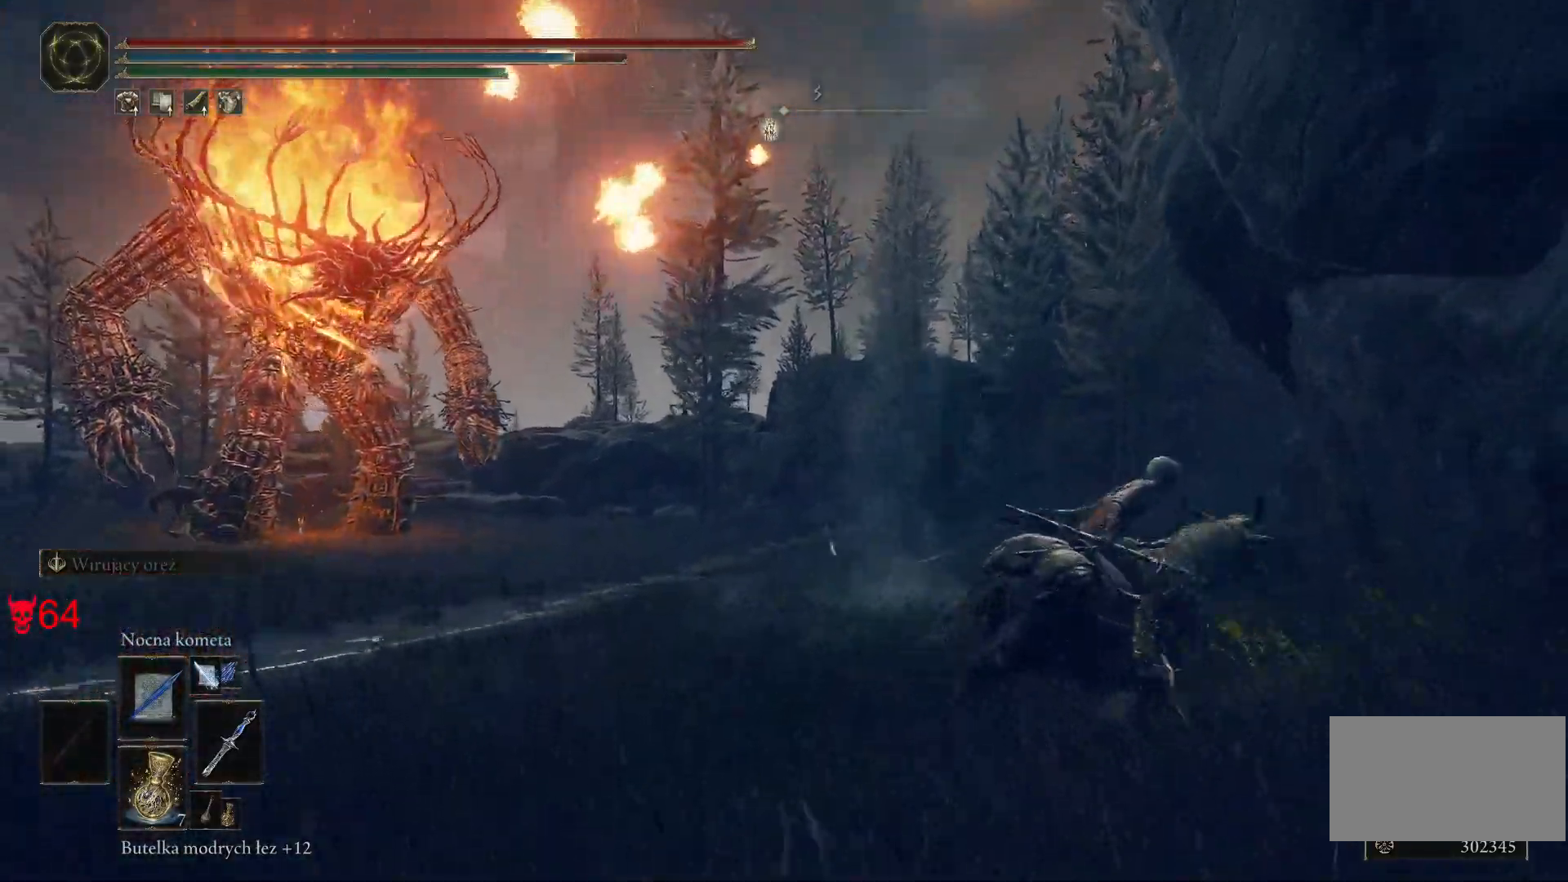
{"keys": ["w"], "mouse": [], "events": [[83, "w", "down"], [500, "d", "up"]]}
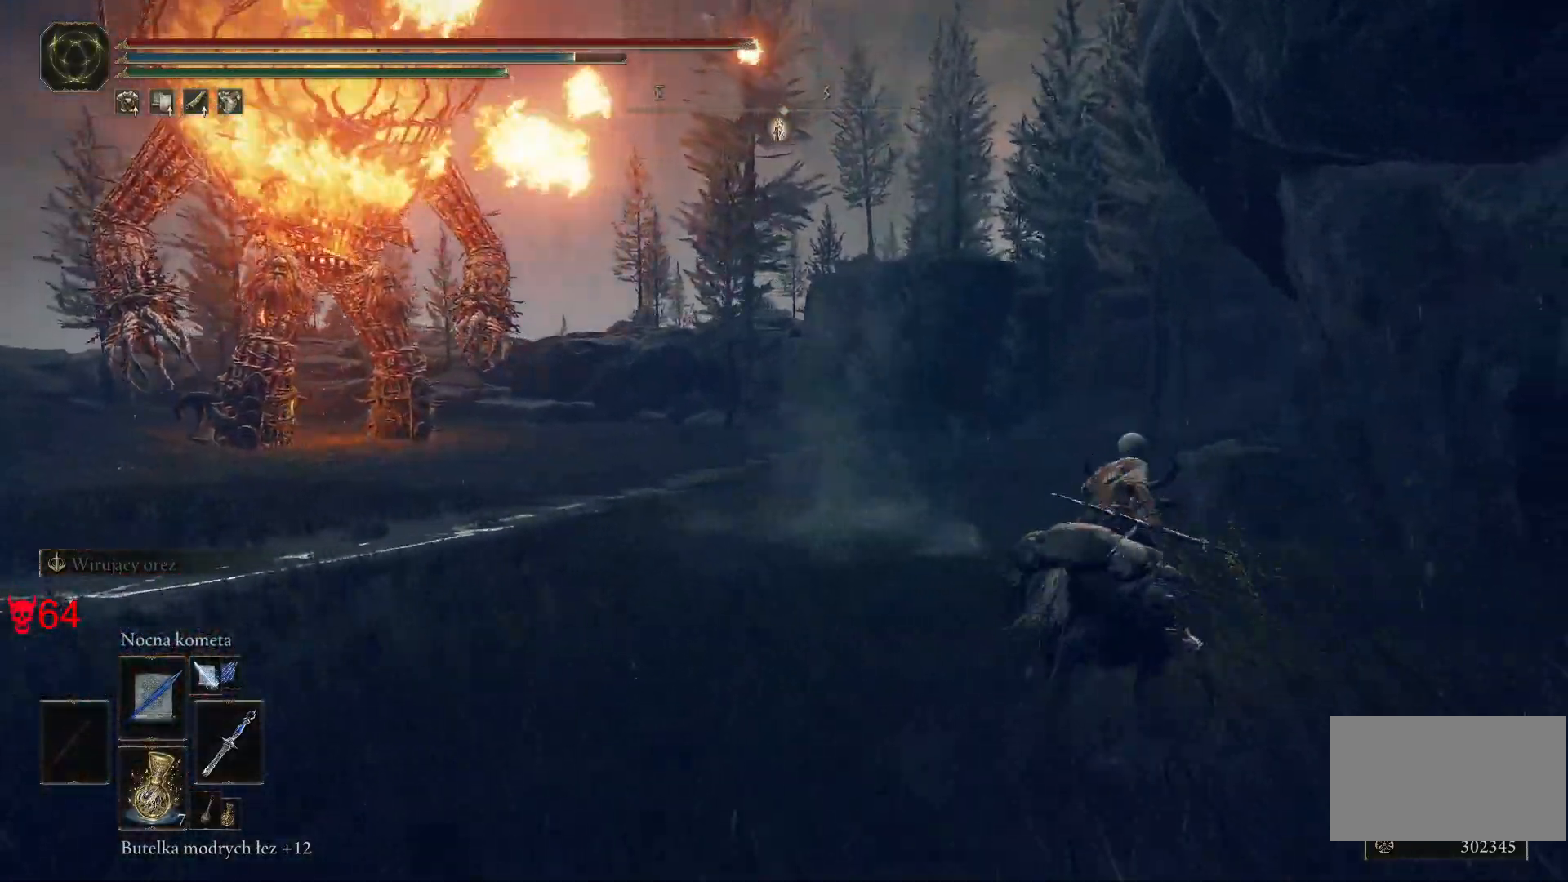
{"keys": ["w"], "mouse": [], "events": [[17, "space", "down"], [100, "d", "down"], [200, "space", "up"], [500, "d", "up"]]}
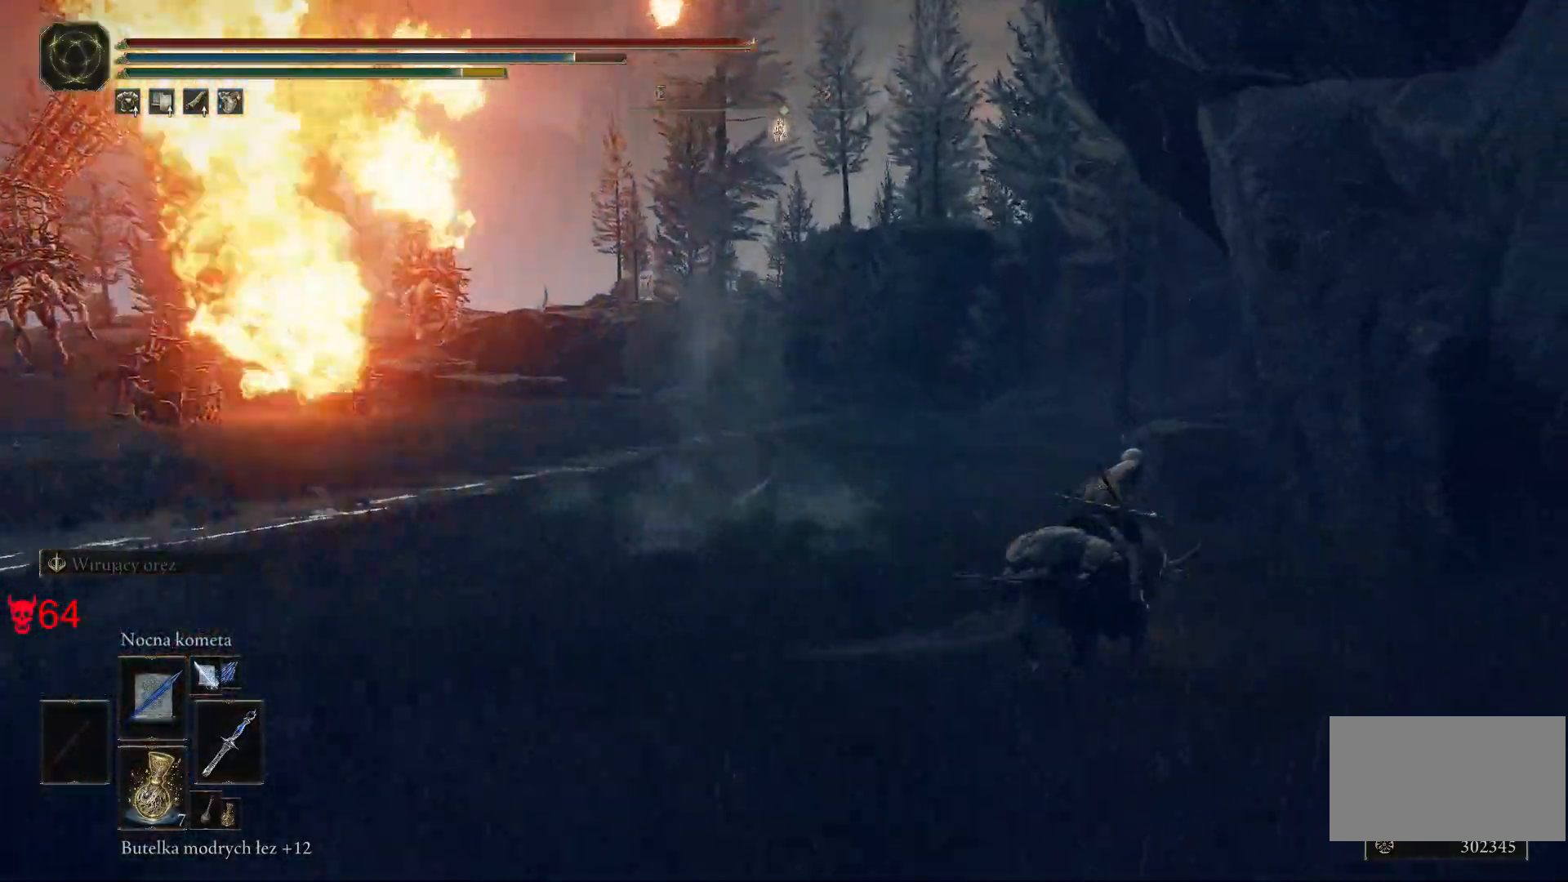
{"keys": ["w"], "mouse": [], "events": []}
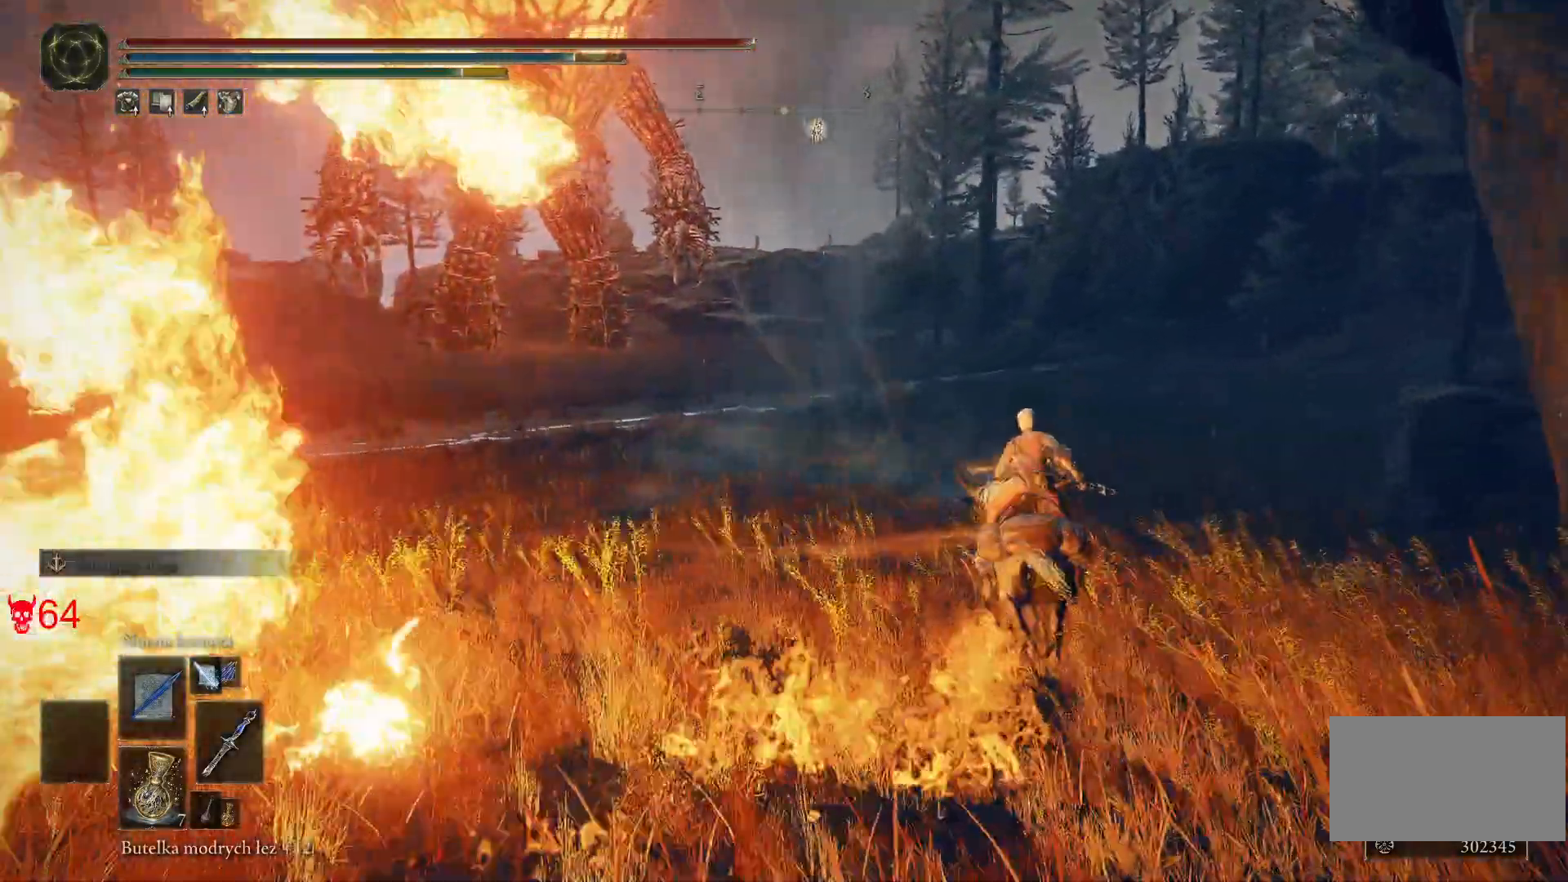
{"keys": ["w"], "mouse": [], "events": []}
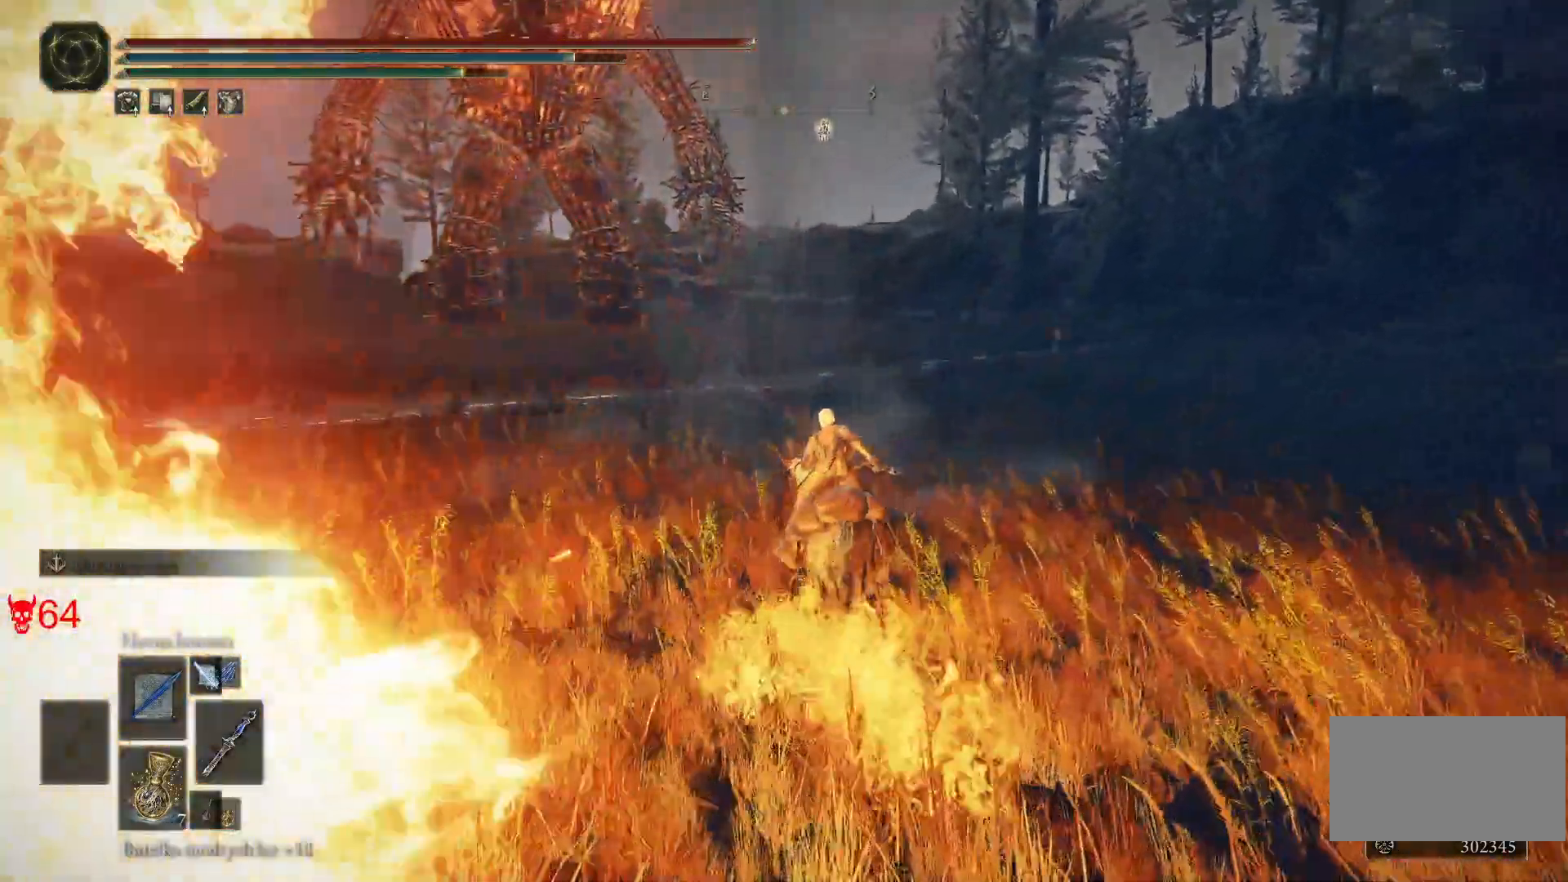
{"keys": ["w"], "mouse": []}